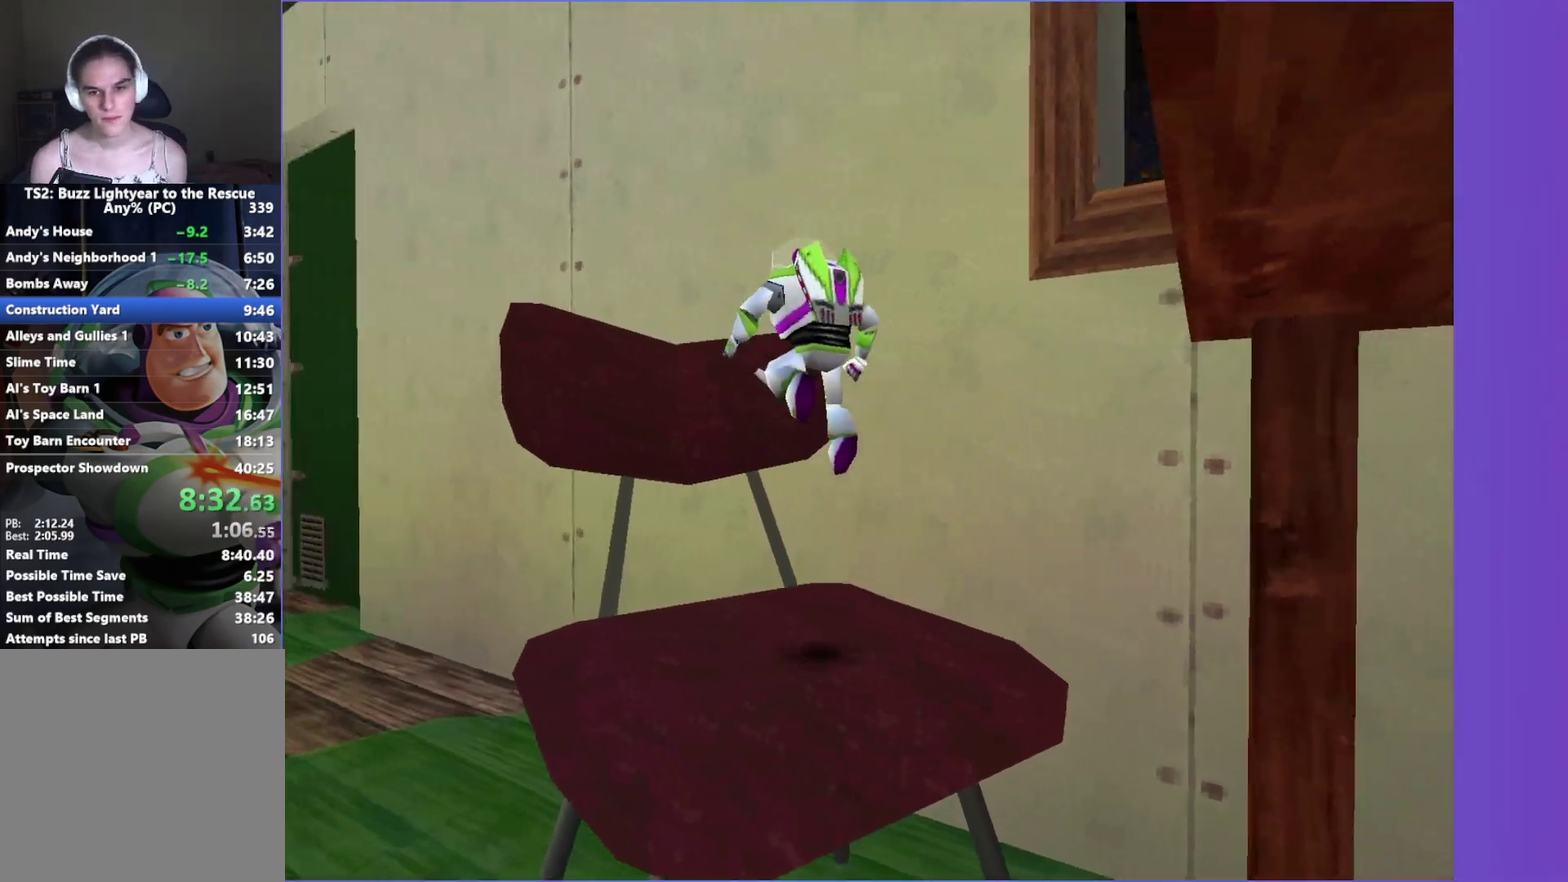
Gameplay with a controller (Xbox layout); each line is a JSON object with the inputs held at the frame after it. "events" lists button and stick changes between this image and that frame as [ms after this image, input, new state], when the widget could be followed in between. Not read: L3 R3.
{"buttons": ["A"], "left_stick": "right", "right_stick": "center", "events": [[50, "A", "down"], [50, "left_stick", "up"], [167, "A", "up"], [167, "left_stick", "up-left"], [267, "left_stick", "up"], [283, "A", "down"], [383, "left_stick", "up-right"], [450, "left_stick", "right"]]}
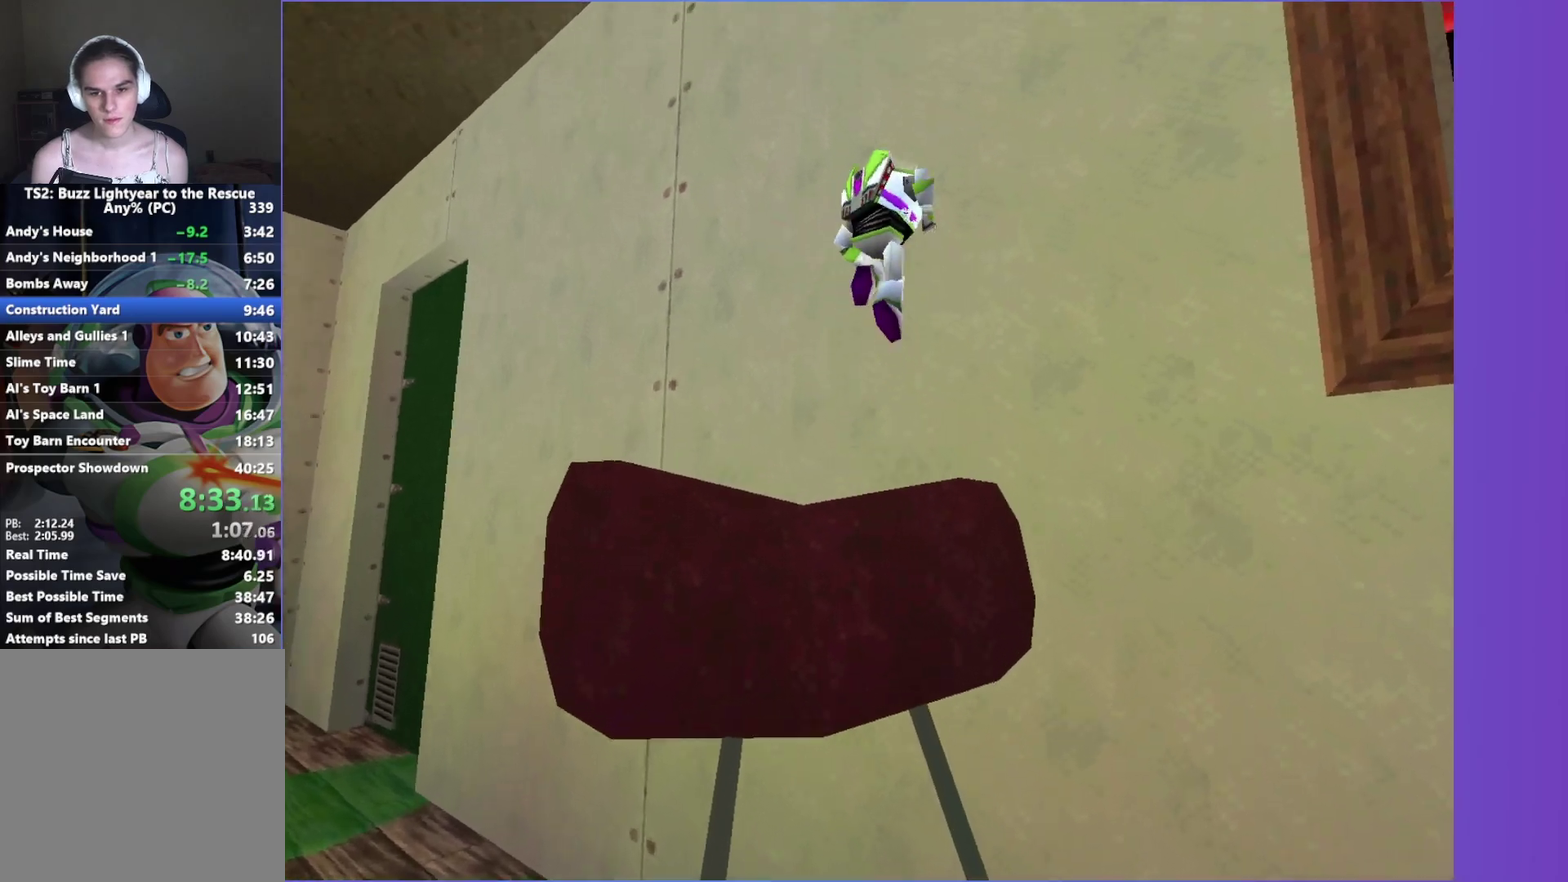
{"buttons": ["A"], "left_stick": "right", "right_stick": "center", "events": [[100, "left_stick", "down-right"], [233, "A", "up"], [433, "left_stick", "right"], [483, "A", "down"]]}
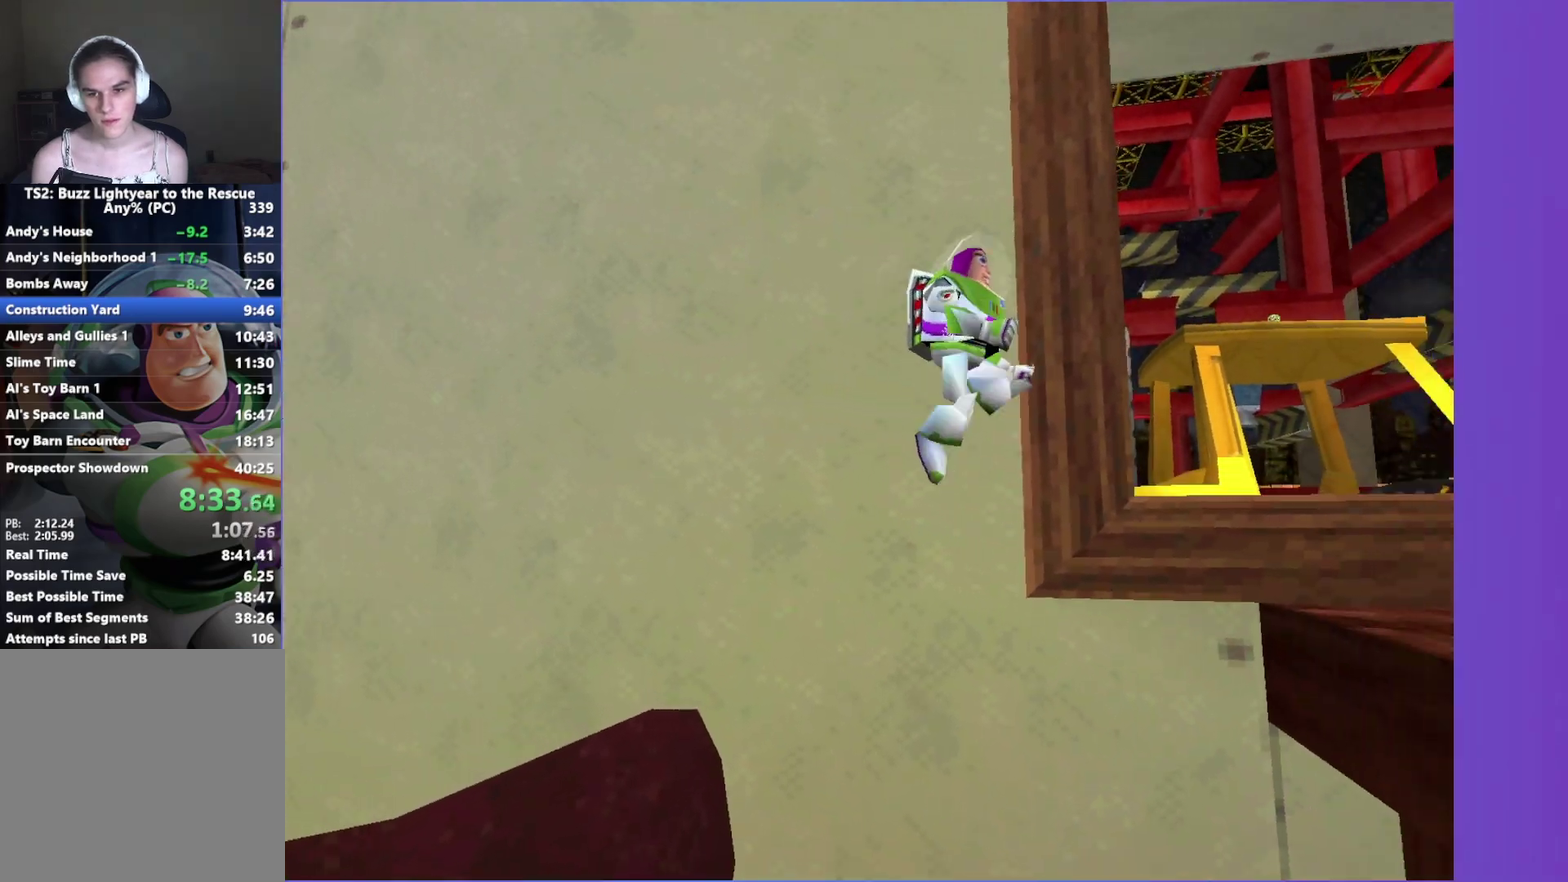
{"buttons": [], "left_stick": "down-right", "right_stick": "center", "events": [[117, "A", "up"], [117, "left_stick", "up-right"], [417, "left_stick", "right"], [500, "left_stick", "down-right"]]}
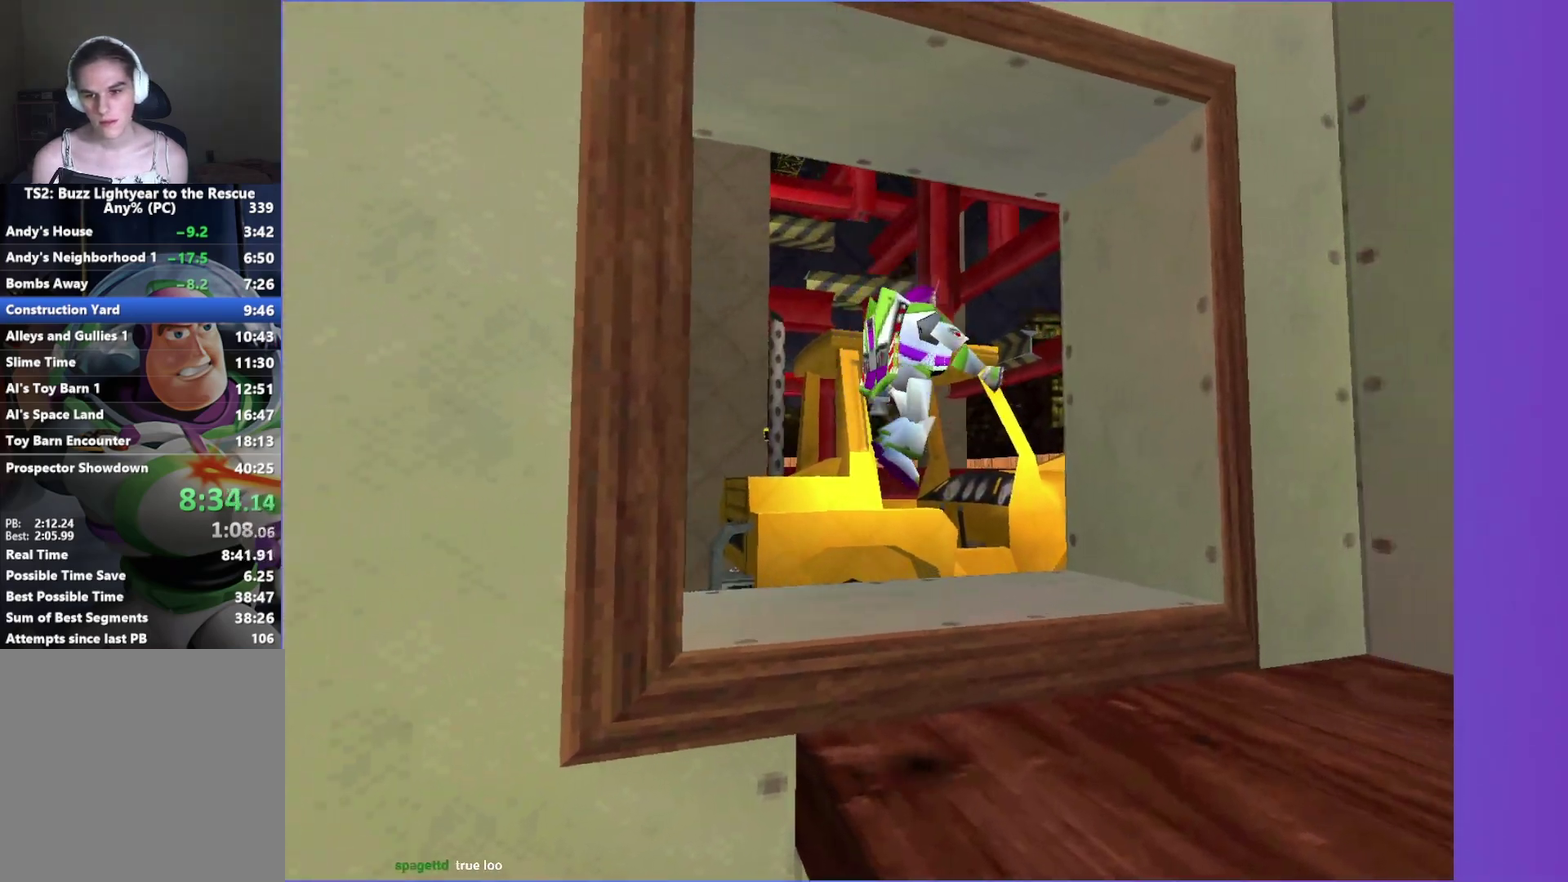
{"buttons": ["L1"], "left_stick": "center", "right_stick": "center", "events": [[317, "left_stick", "center"], [450, "L1", "down"]]}
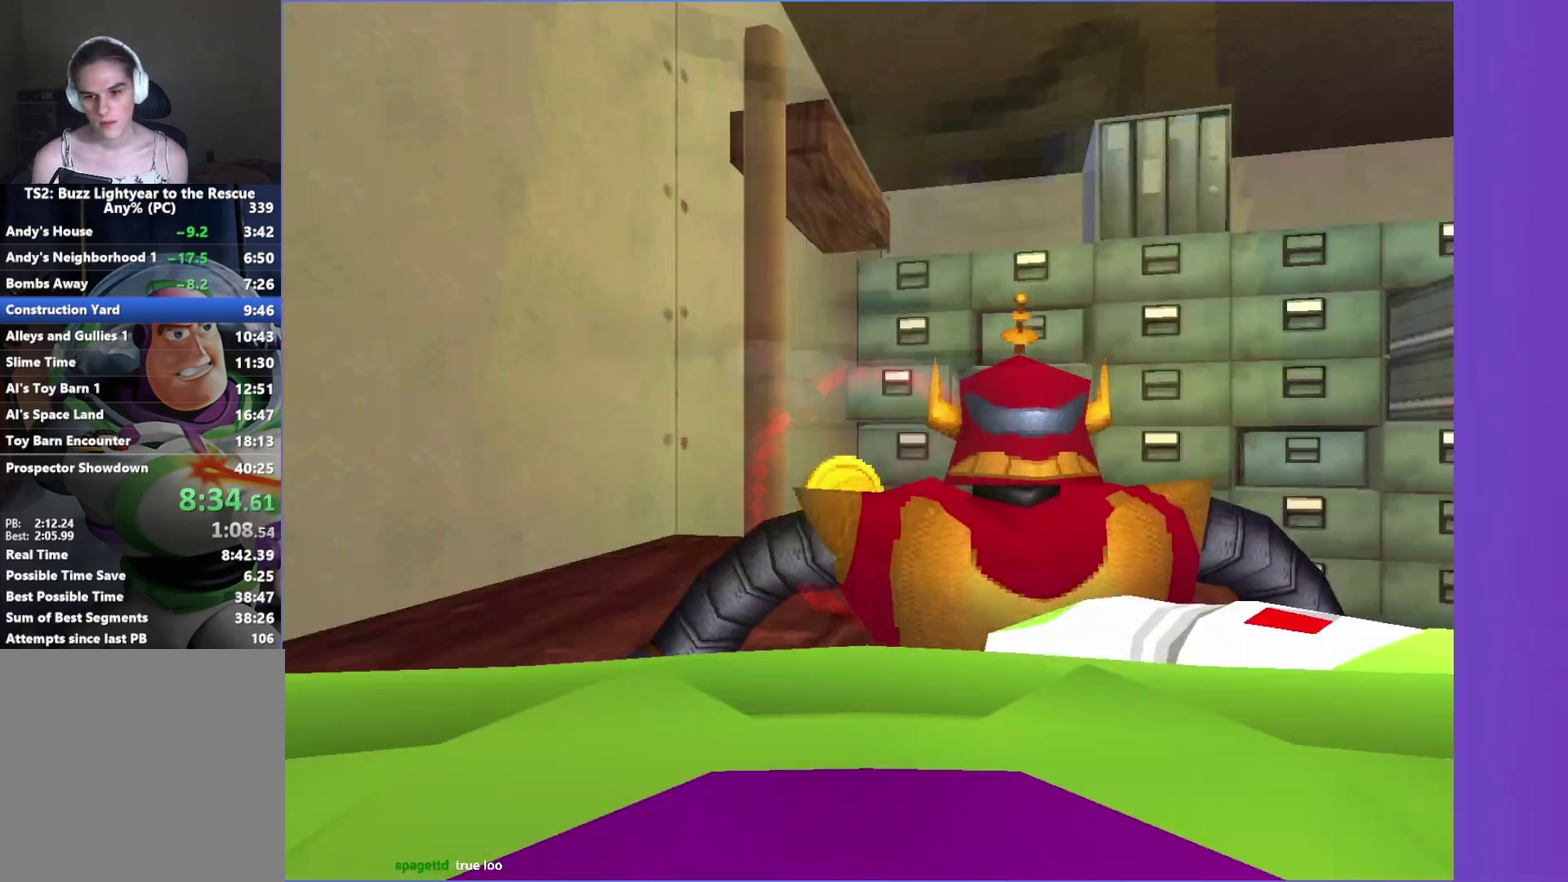
{"buttons": [], "left_stick": "center", "right_stick": "center", "events": [[33, "L1", "up"], [117, "L1", "down"], [183, "L1", "up"], [183, "X", "down"], [300, "X", "up"], [383, "X", "down"], [467, "X", "up"]]}
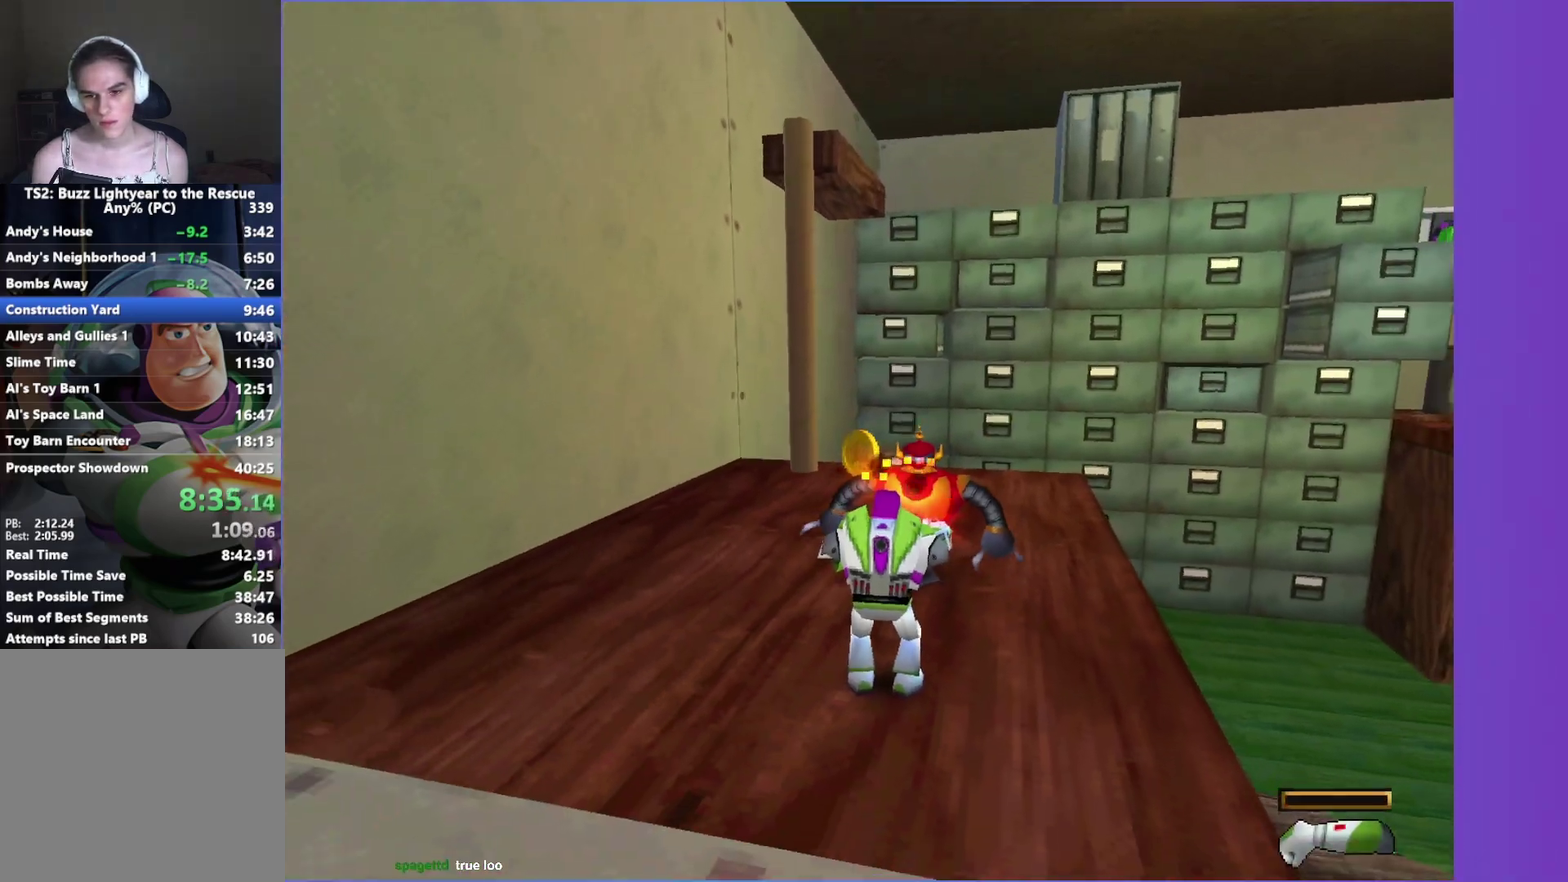
{"buttons": [], "left_stick": "center", "right_stick": "center", "events": [[67, "X", "down"], [100, "left_stick", "up"], [150, "X", "up"], [233, "X", "down"], [333, "X", "up"], [350, "left_stick", "center"], [417, "X", "down"], [500, "X", "up"]]}
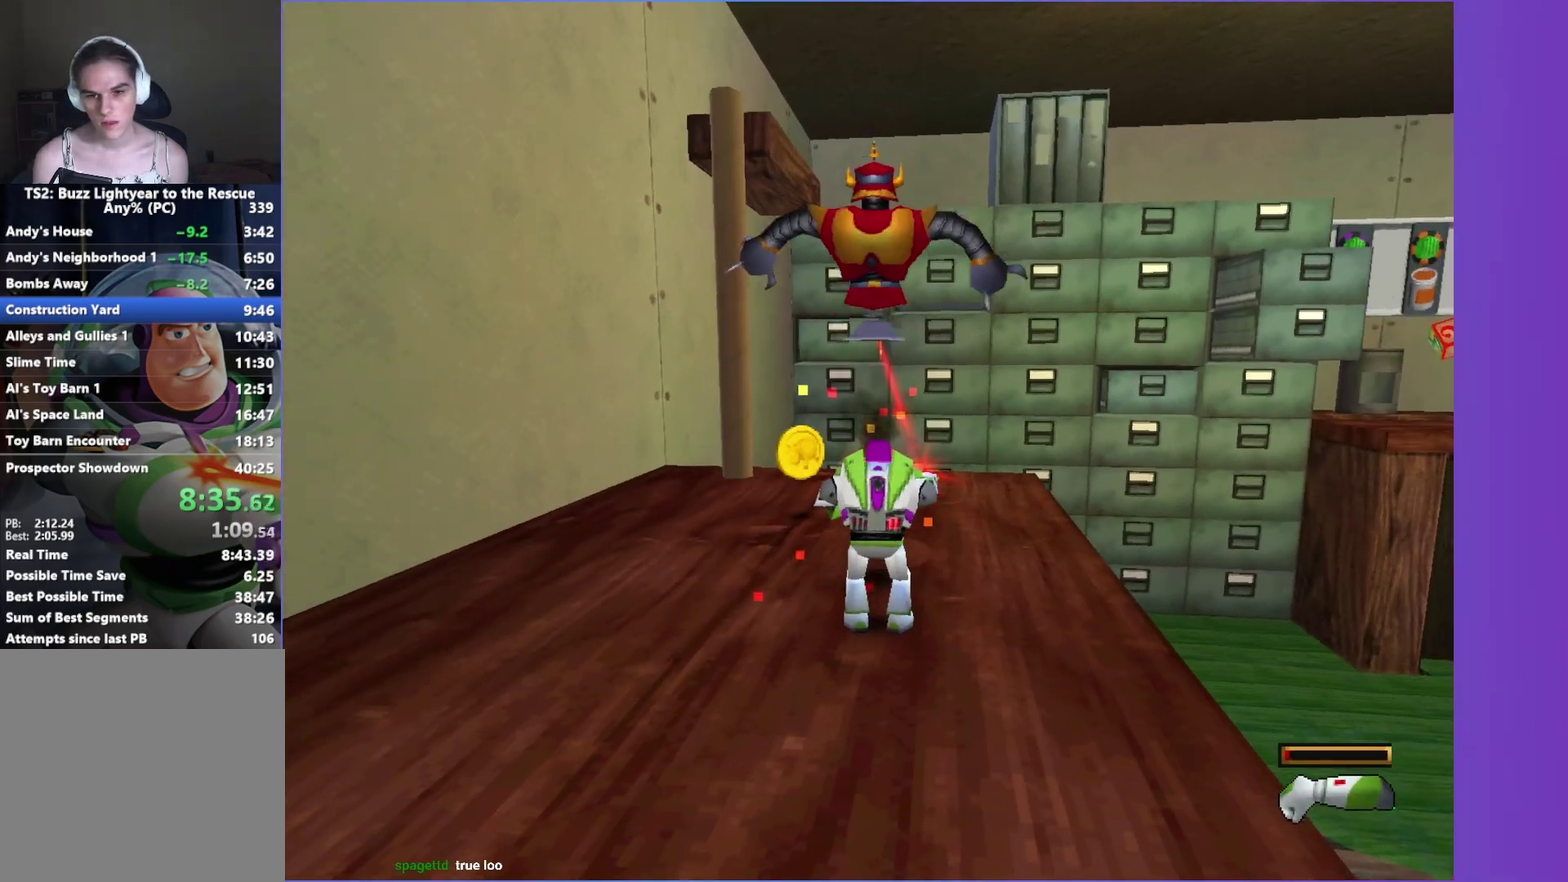
{"buttons": [], "left_stick": "up", "right_stick": "center", "events": [[100, "X", "down"], [100, "left_stick", "up"], [183, "X", "up"], [250, "left_stick", "up-right"], [500, "left_stick", "up"]]}
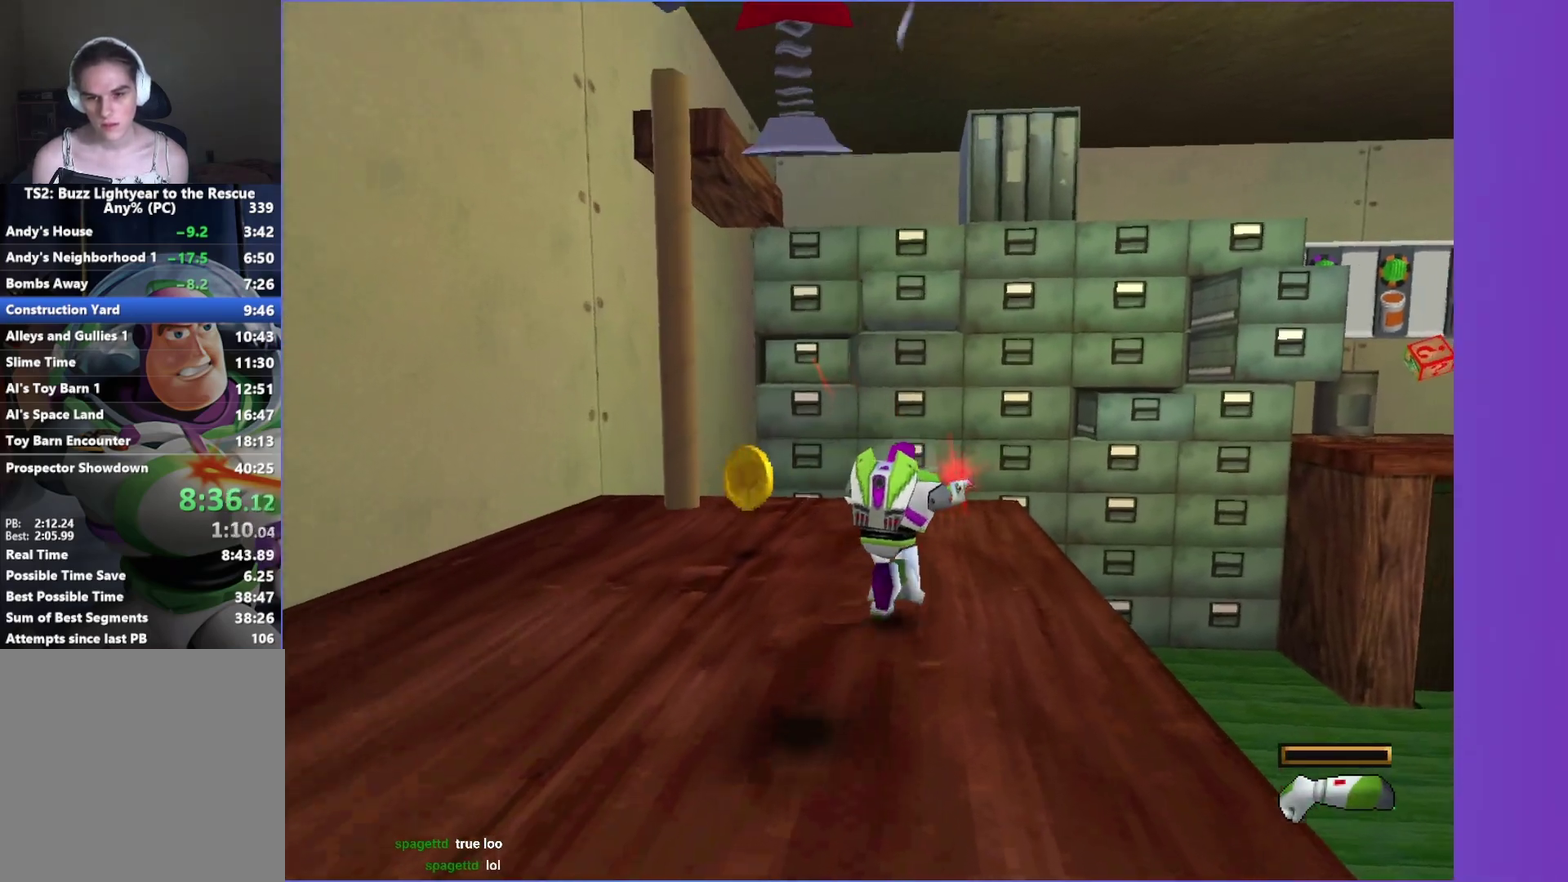
{"buttons": [], "left_stick": "up", "right_stick": "center", "events": [[317, "left_stick", "up-right"], [433, "left_stick", "up"]]}
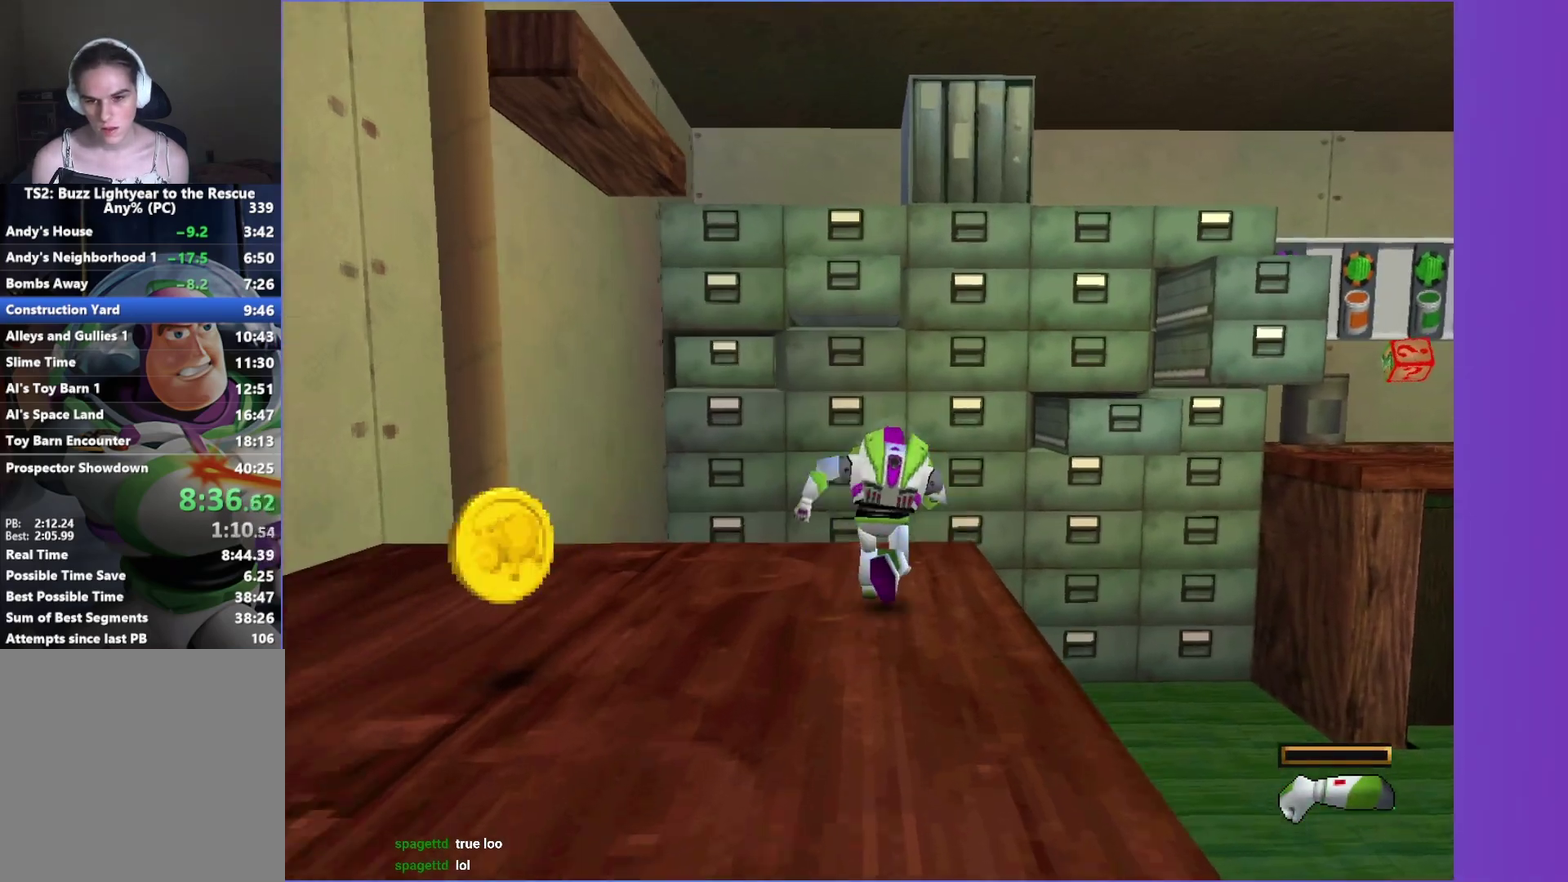
{"buttons": ["A"], "left_stick": "up-right", "right_stick": "center", "events": [[117, "left_stick", "up-right"], [400, "A", "down"]]}
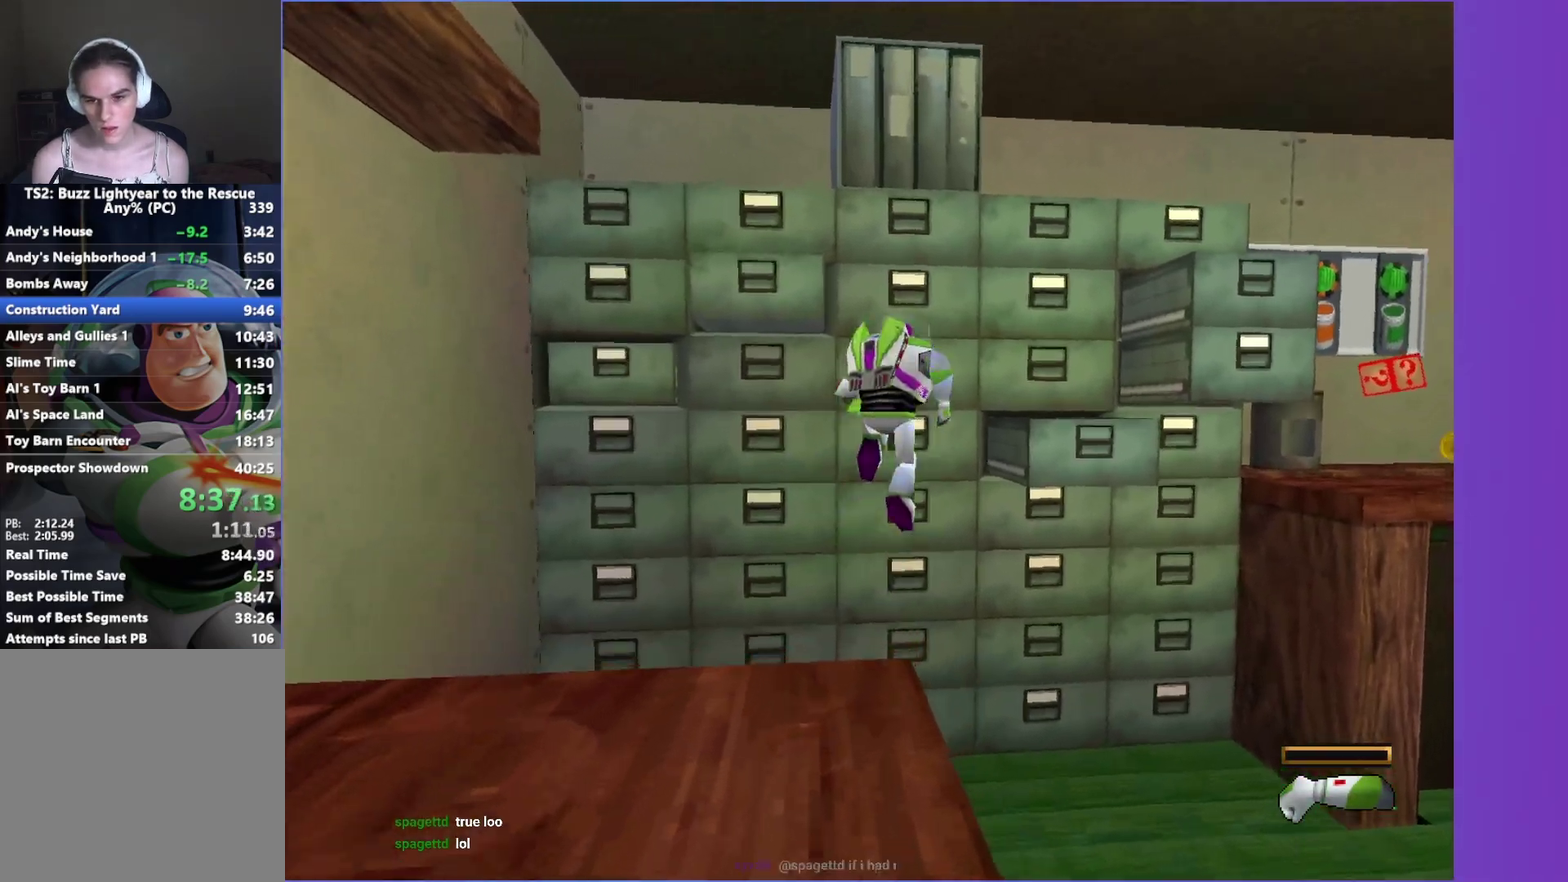
{"buttons": [], "left_stick": "up", "right_stick": "center", "events": [[150, "left_stick", "up"], [283, "left_stick", "up-right"], [350, "A", "up"], [467, "left_stick", "up"]]}
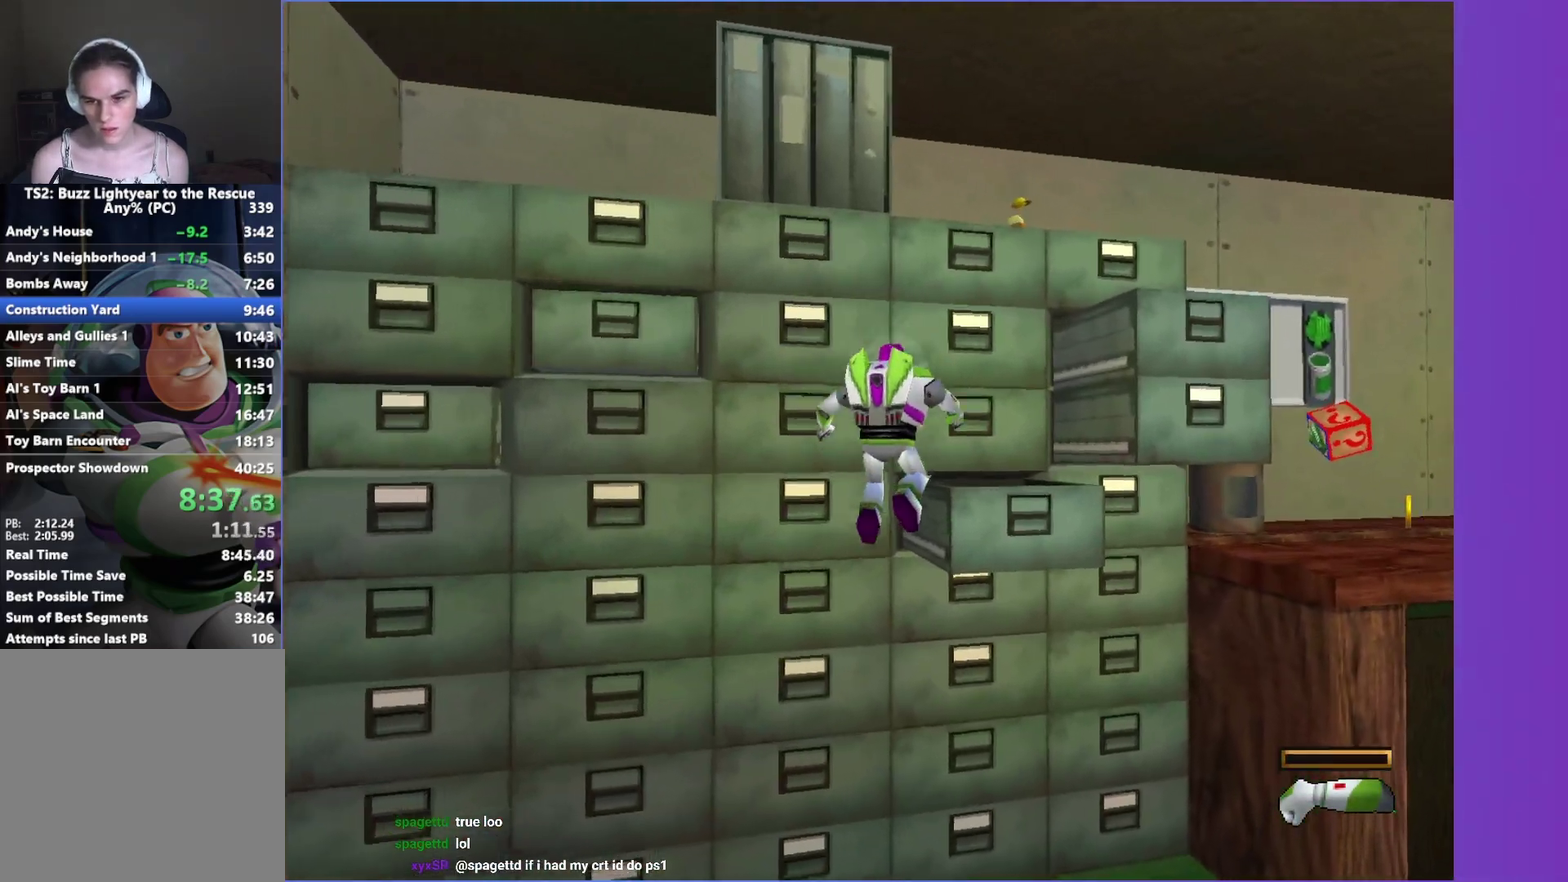
{"buttons": ["A"], "left_stick": "up", "right_stick": "center", "events": [[133, "A", "down"]]}
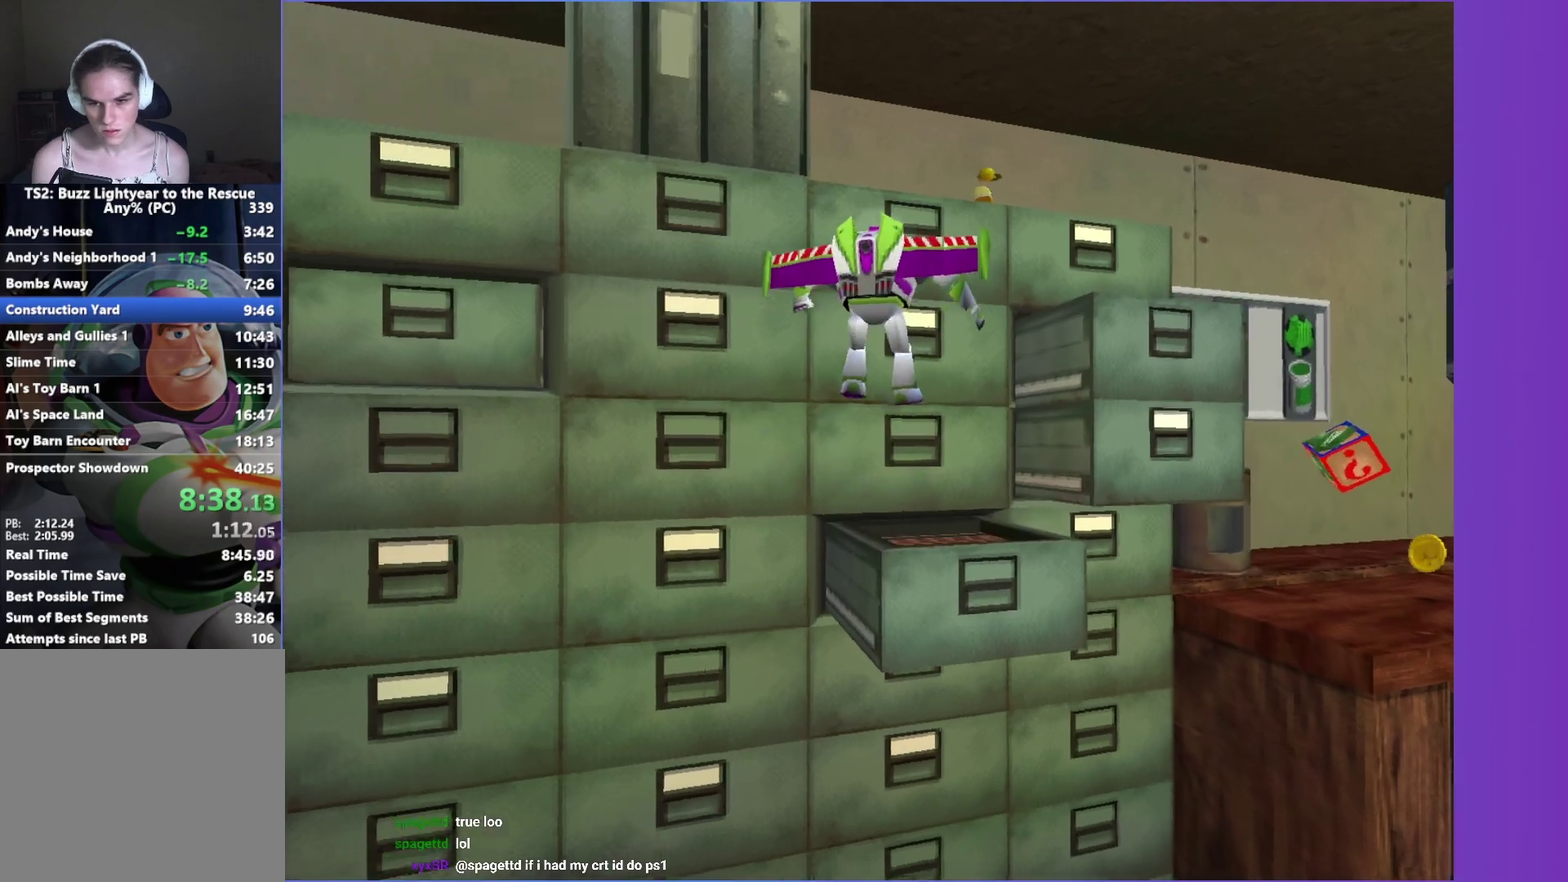
{"buttons": [], "left_stick": "down-right", "right_stick": "center", "events": [[333, "A", "up"], [367, "left_stick", "up-right"], [467, "left_stick", "down-right"]]}
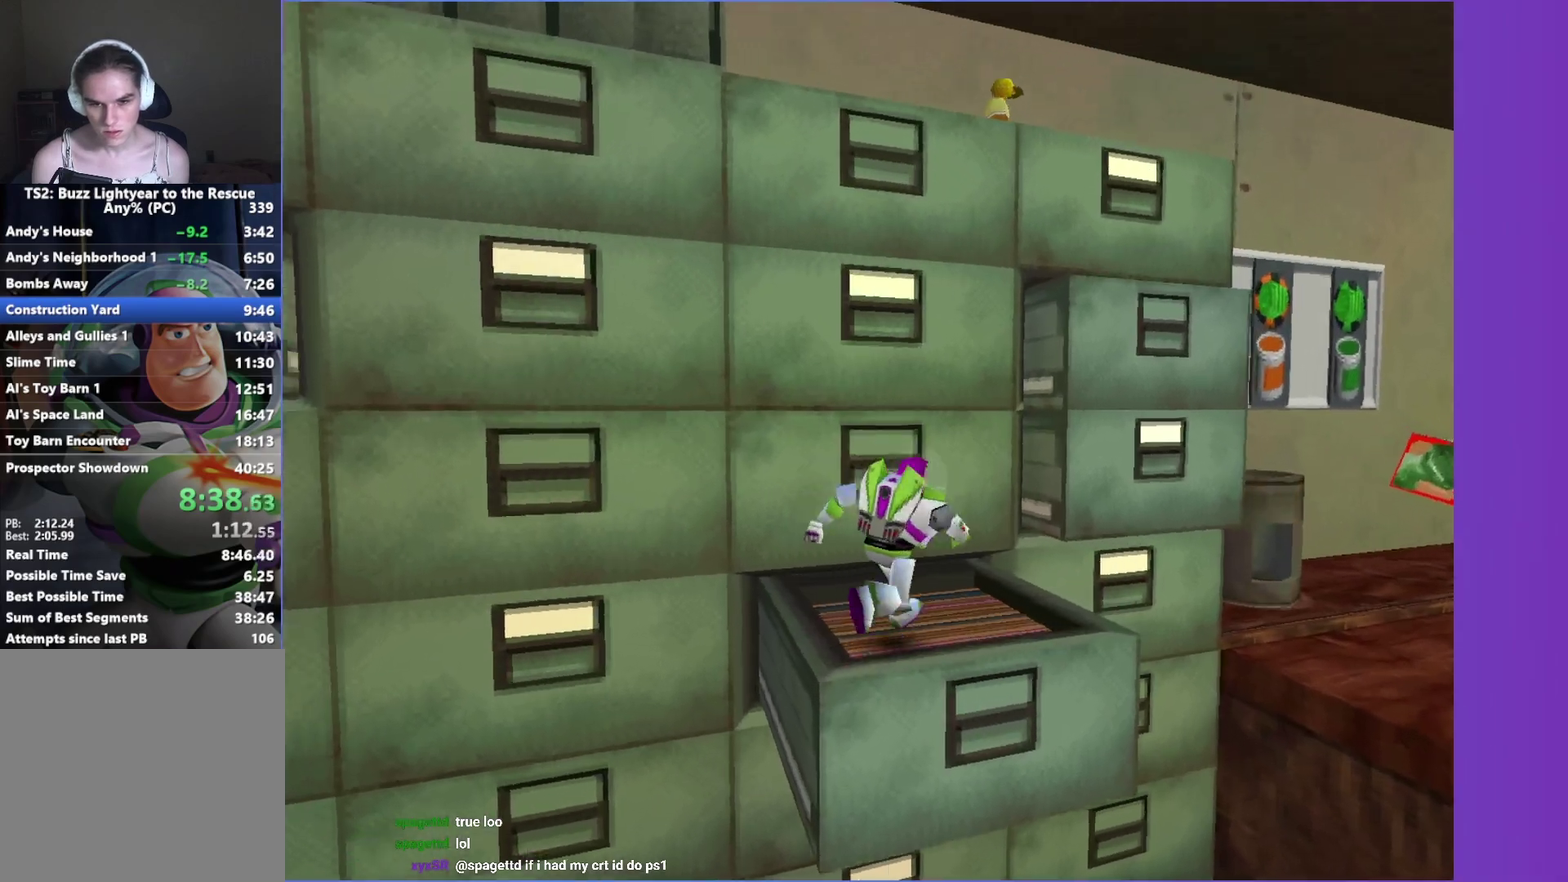
{"buttons": [], "left_stick": "up-right", "right_stick": "center", "events": [[33, "A", "down"], [100, "left_stick", "right"], [167, "A", "up"], [250, "A", "down"], [267, "left_stick", "up-right"], [333, "A", "up"]]}
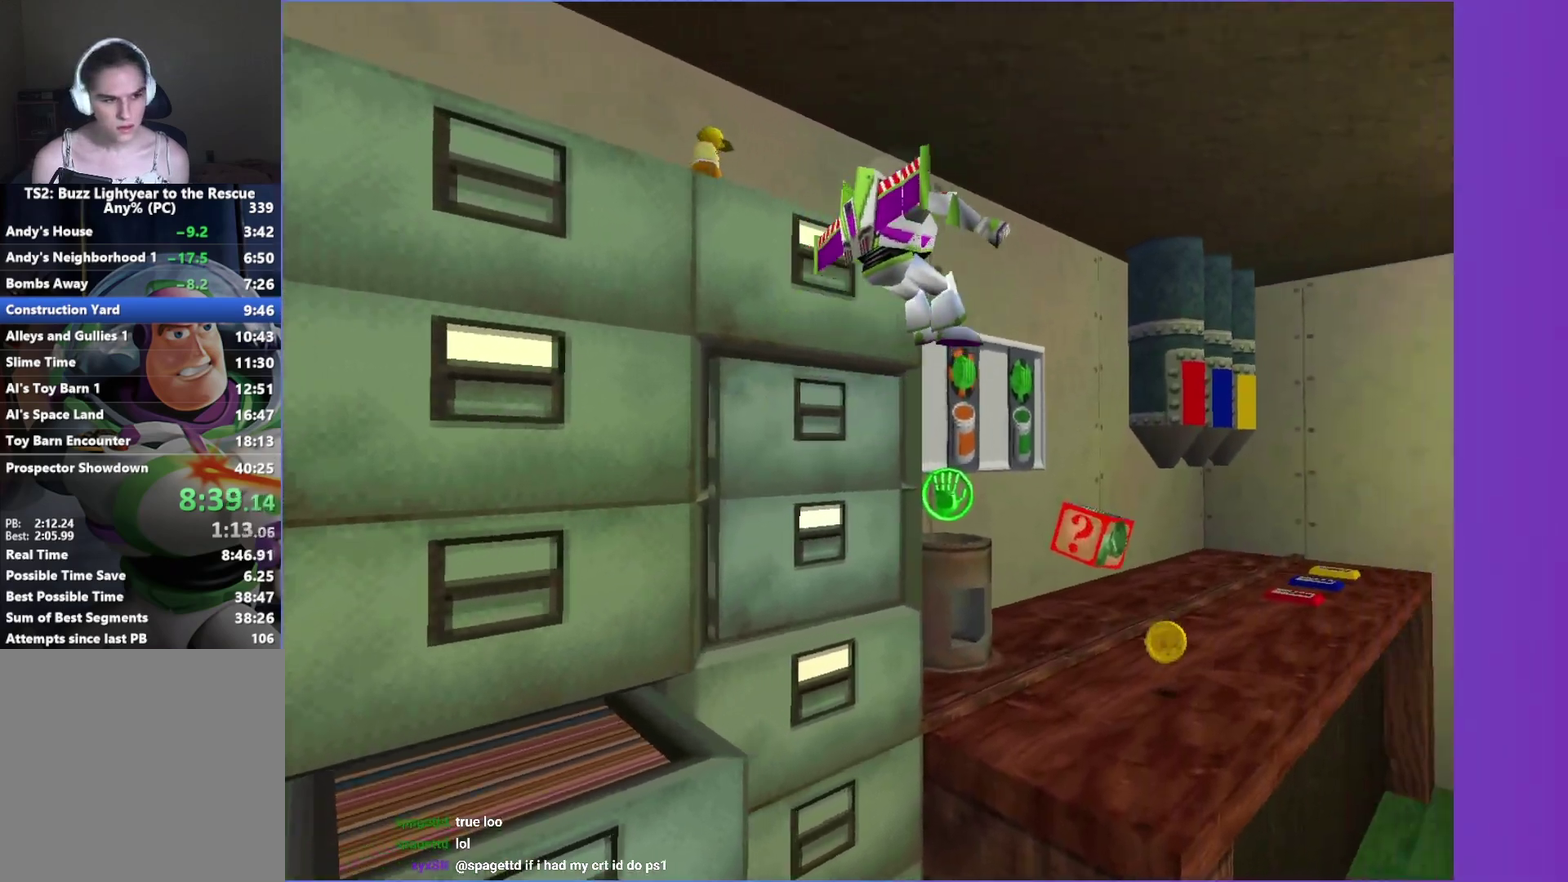
{"buttons": [], "left_stick": "up-left", "right_stick": "center", "events": [[83, "left_stick", "up"], [283, "left_stick", "up-right"], [400, "left_stick", "up"], [467, "left_stick", "up-left"]]}
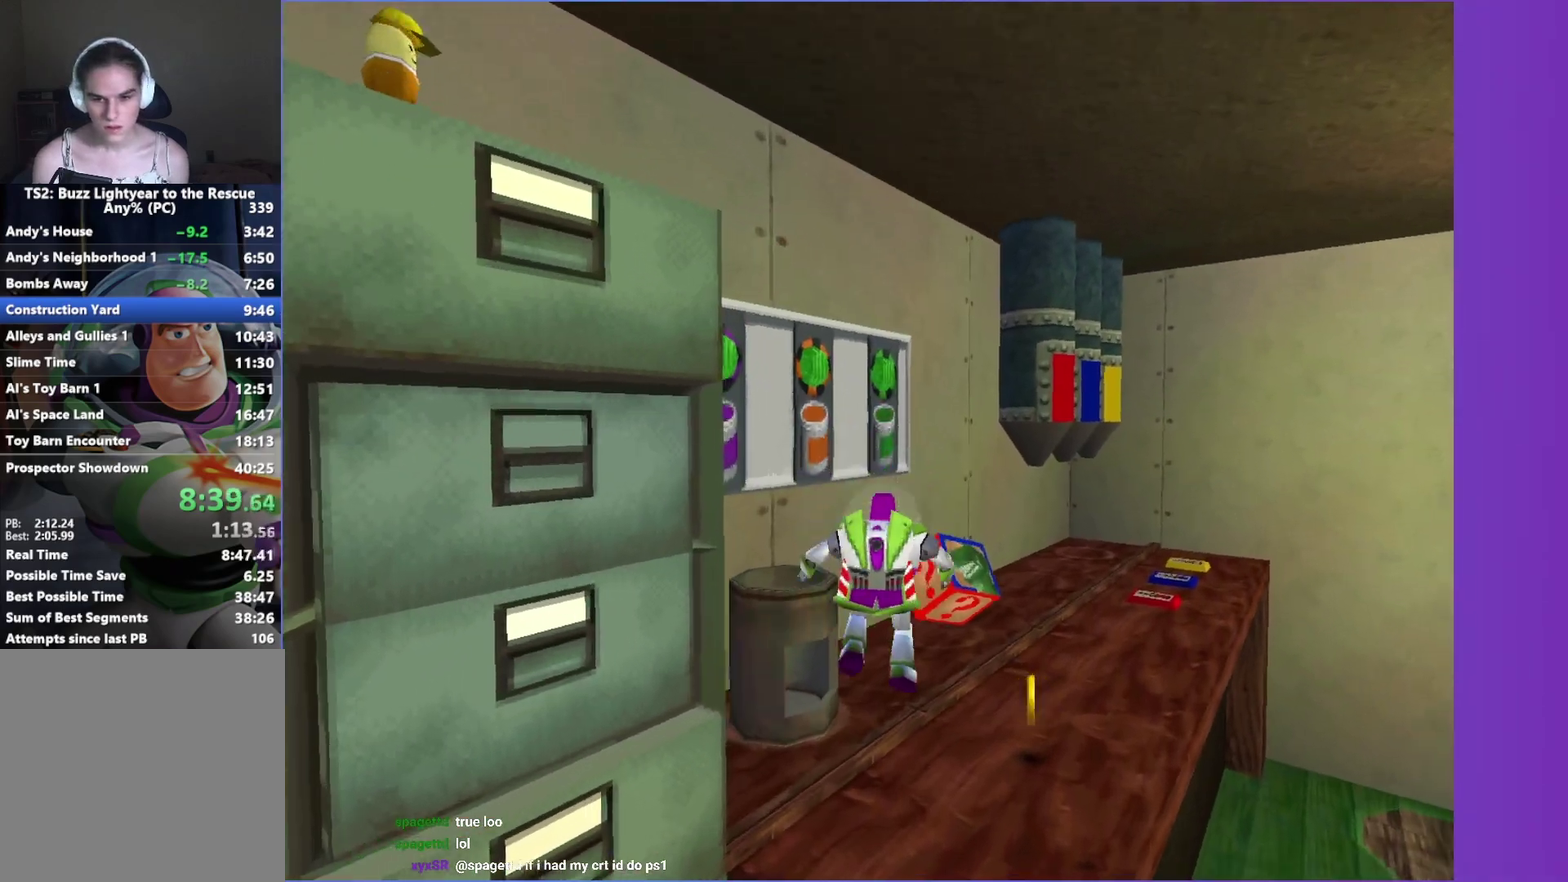
{"buttons": [], "left_stick": "up", "right_stick": "center", "events": [[217, "A", "down"], [267, "left_stick", "left"], [283, "A", "up"], [367, "left_stick", "up-left"], [500, "left_stick", "up"]]}
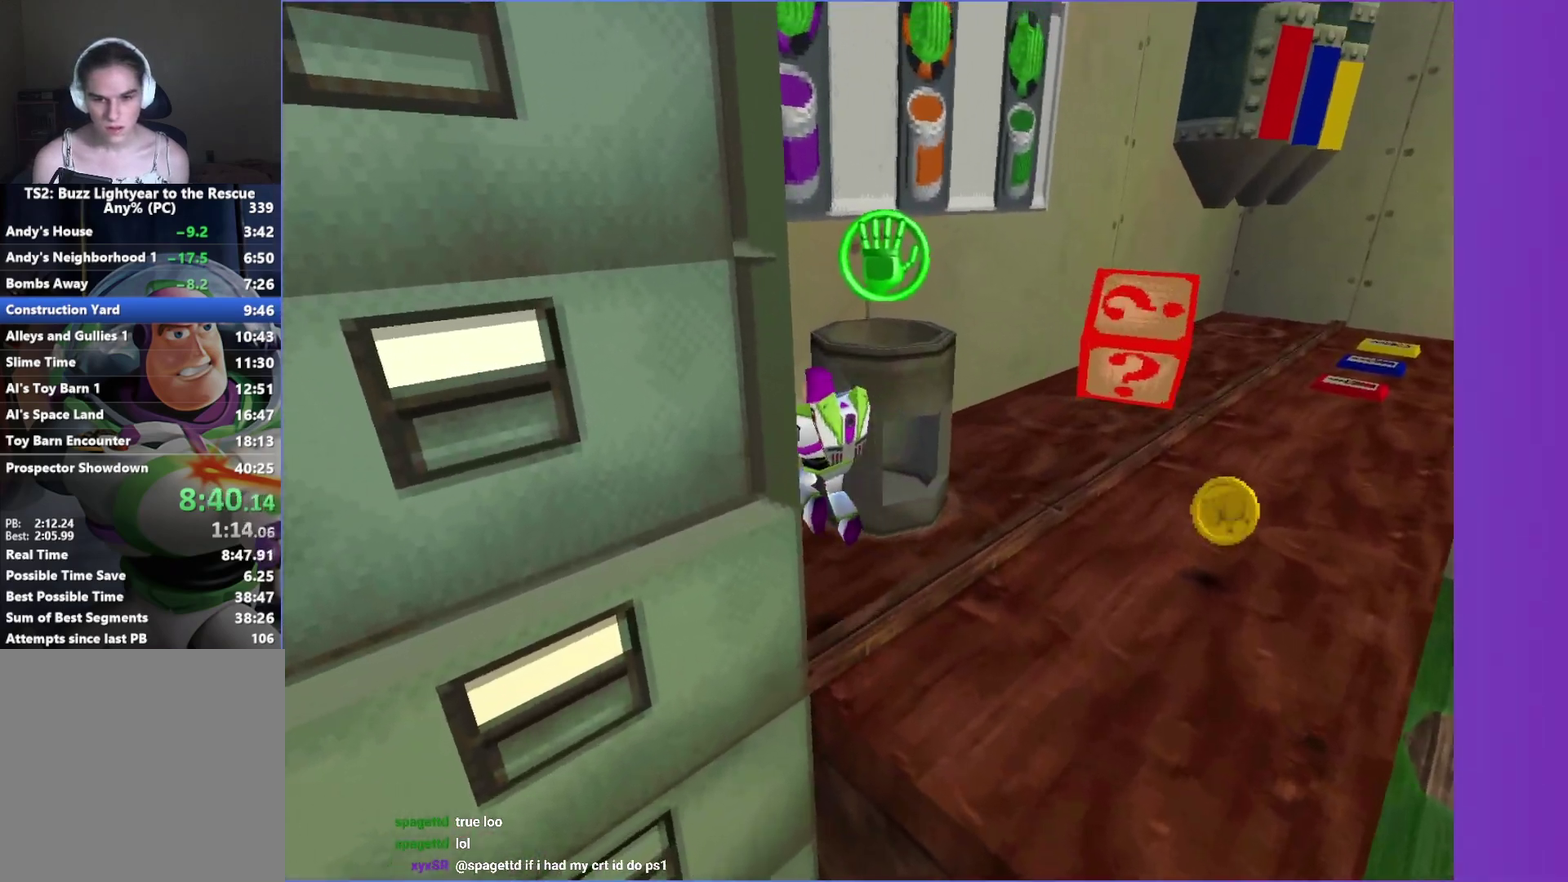
{"buttons": [], "left_stick": "up-right", "right_stick": "center", "events": [[83, "left_stick", "up-right"], [217, "left_stick", "right"], [417, "left_stick", "up-right"]]}
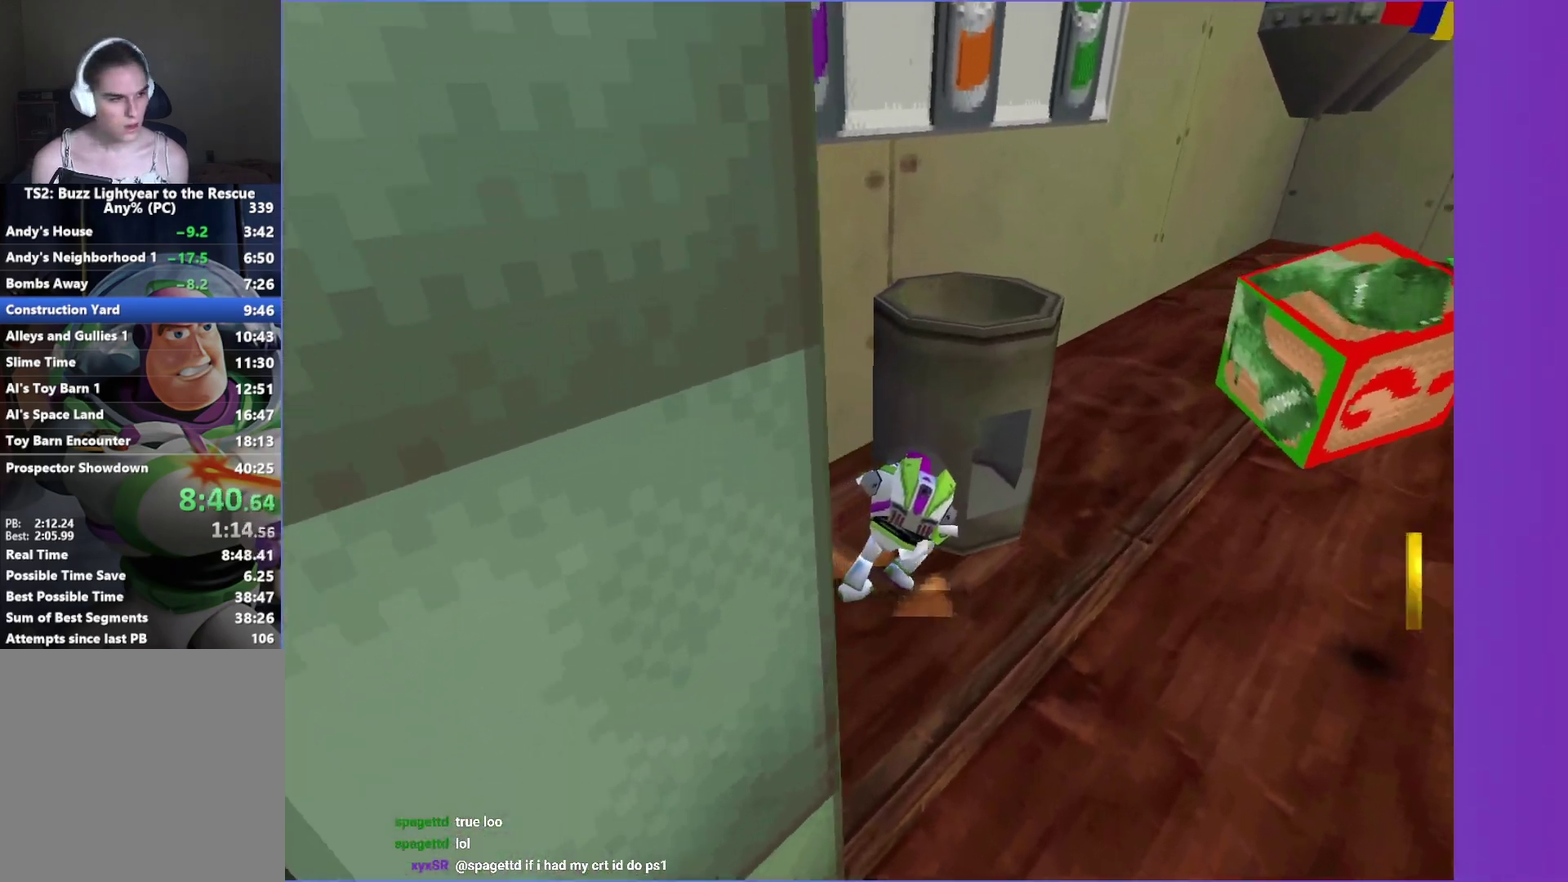
{"buttons": [], "left_stick": "up-right", "right_stick": "center", "events": []}
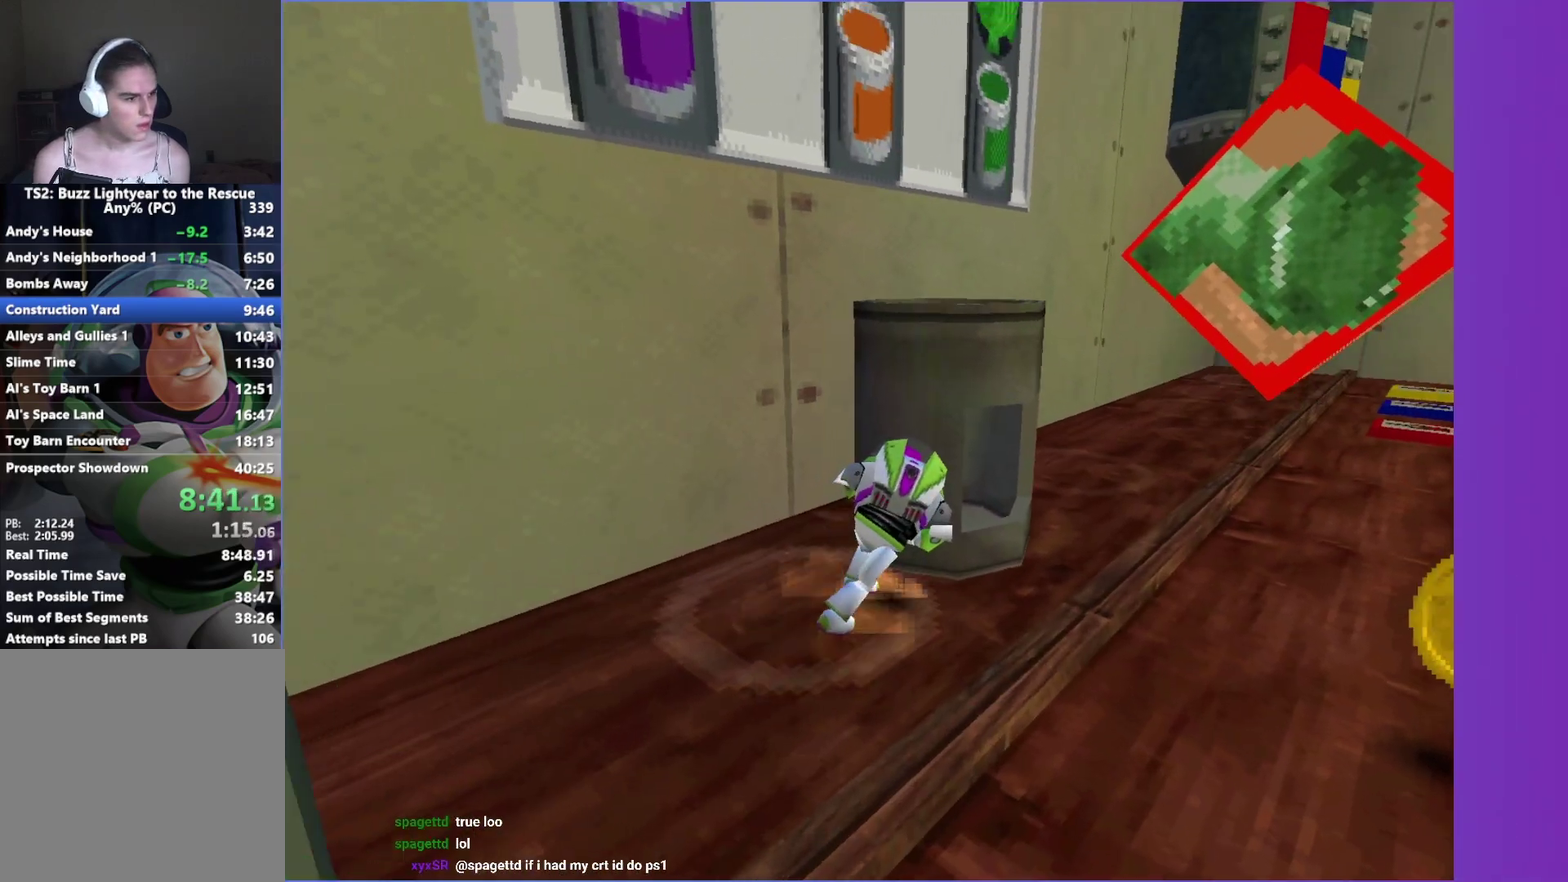
{"buttons": [], "left_stick": "up-right", "right_stick": "center", "events": []}
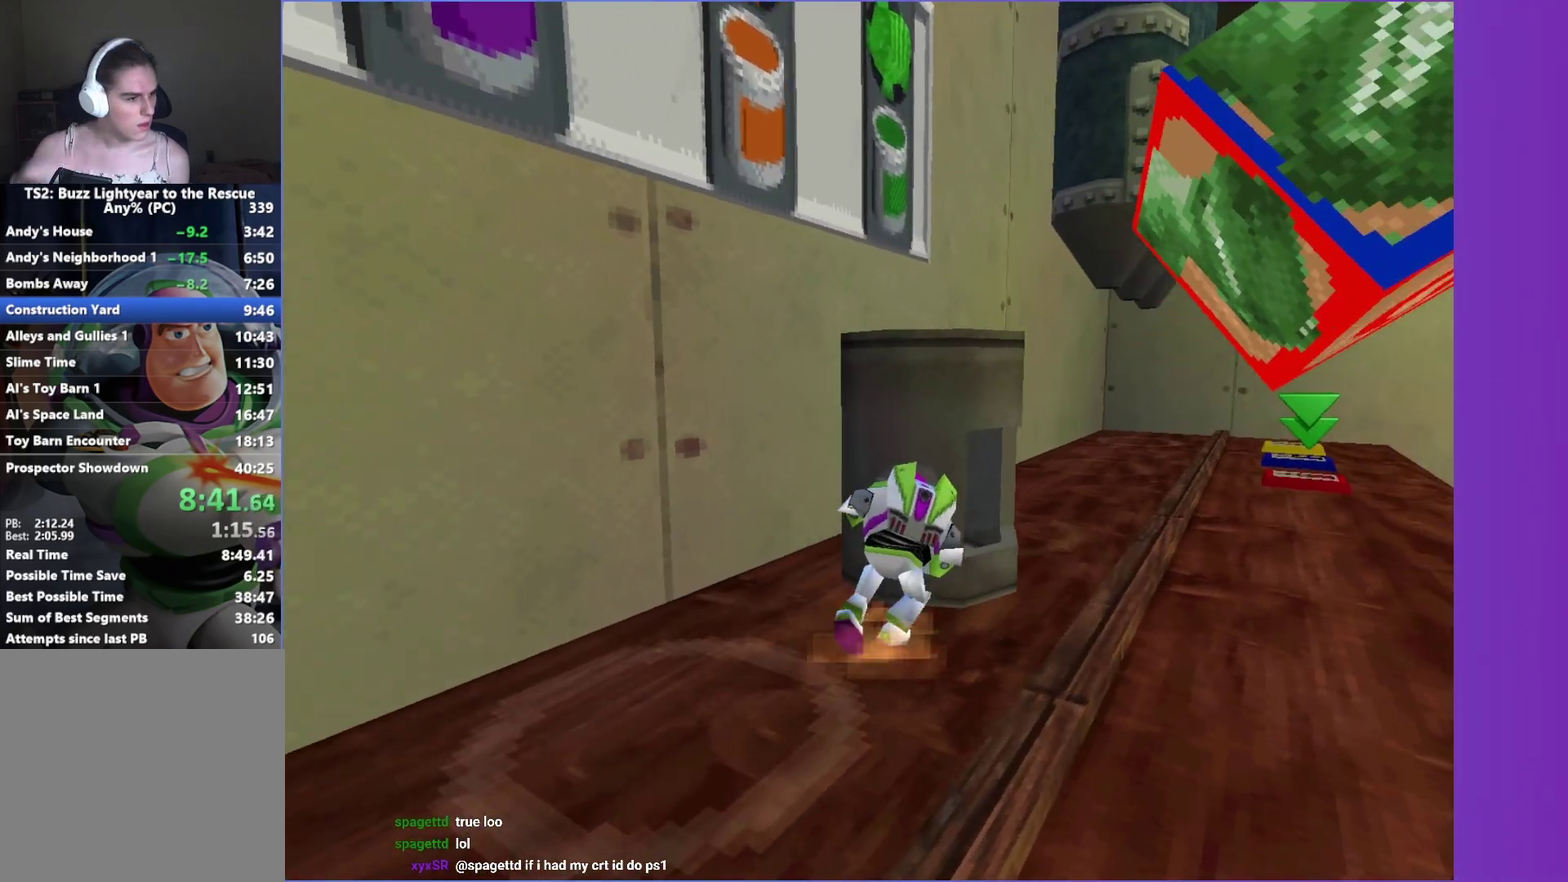
{"buttons": [], "left_stick": "up-right", "right_stick": "center", "events": []}
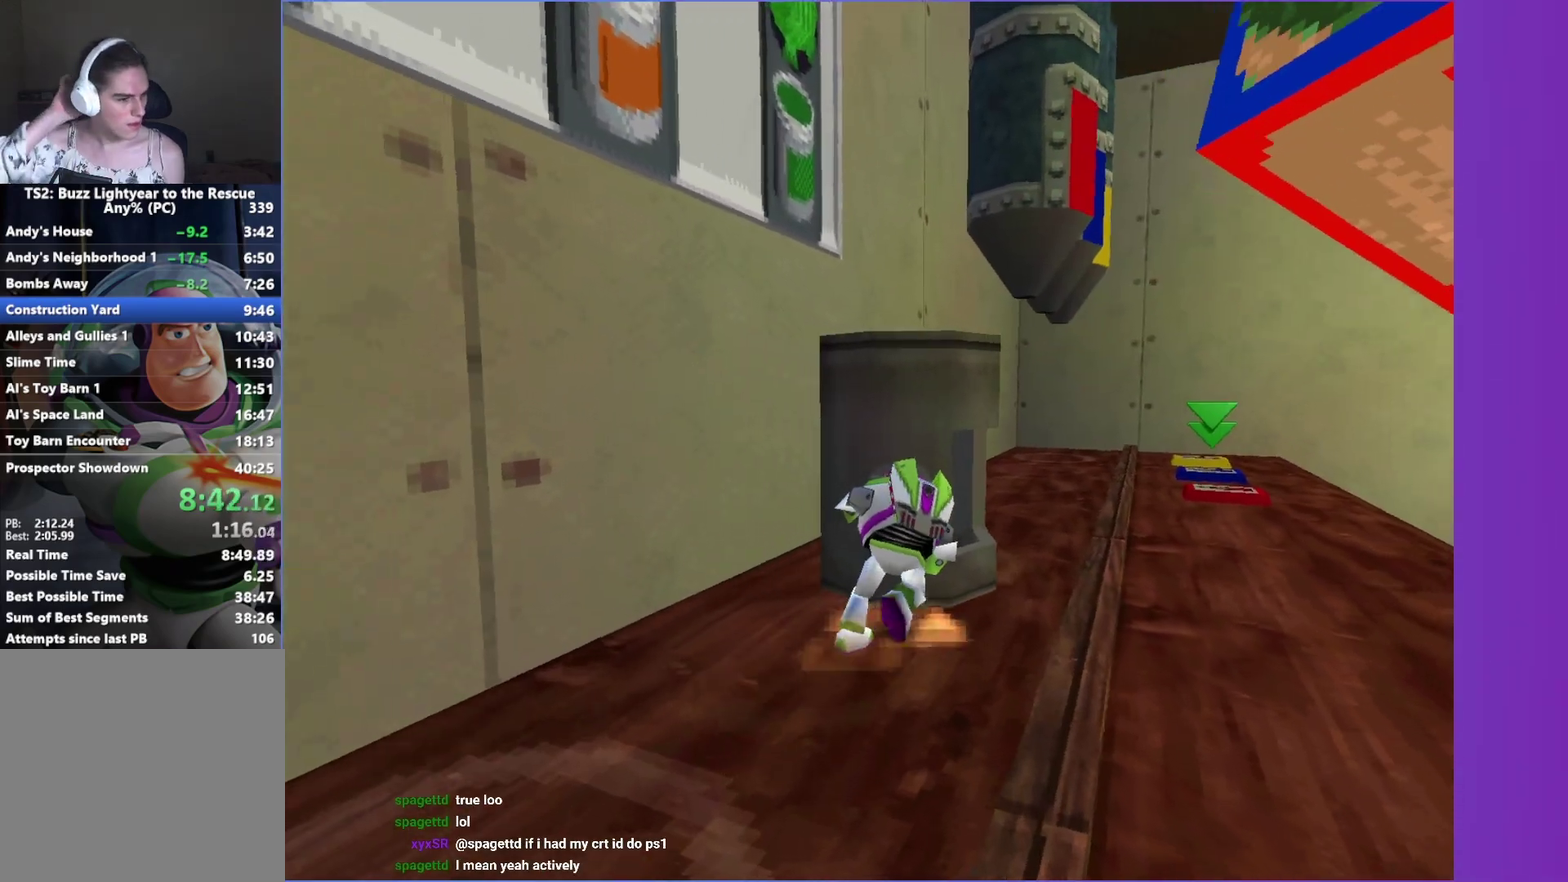
{"buttons": [], "left_stick": "up-right", "right_stick": "center", "events": []}
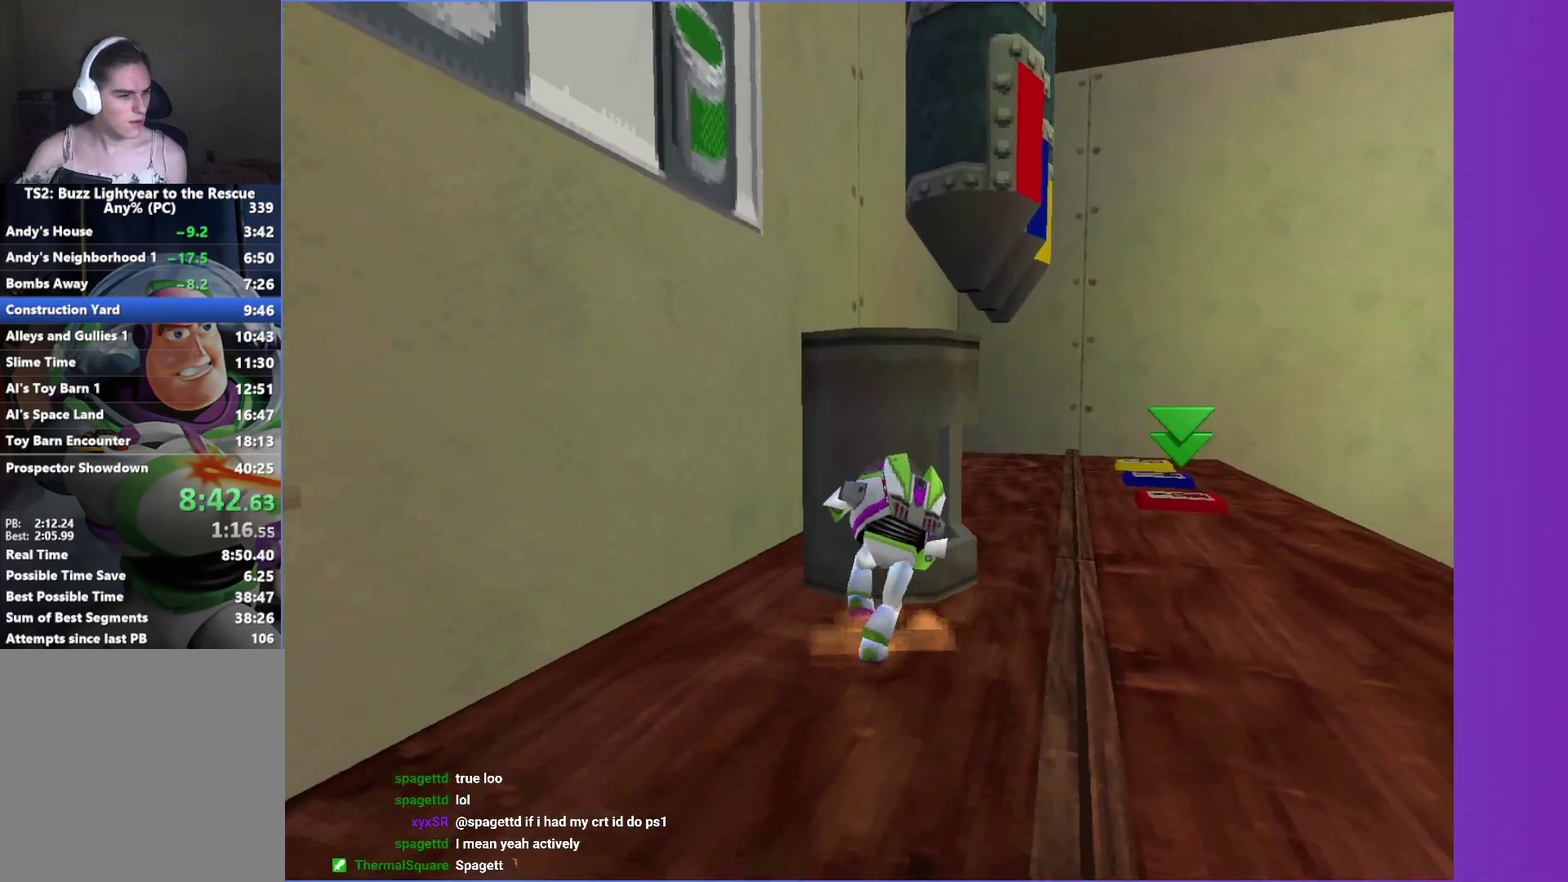
{"buttons": [], "left_stick": "up-right", "right_stick": "center", "events": []}
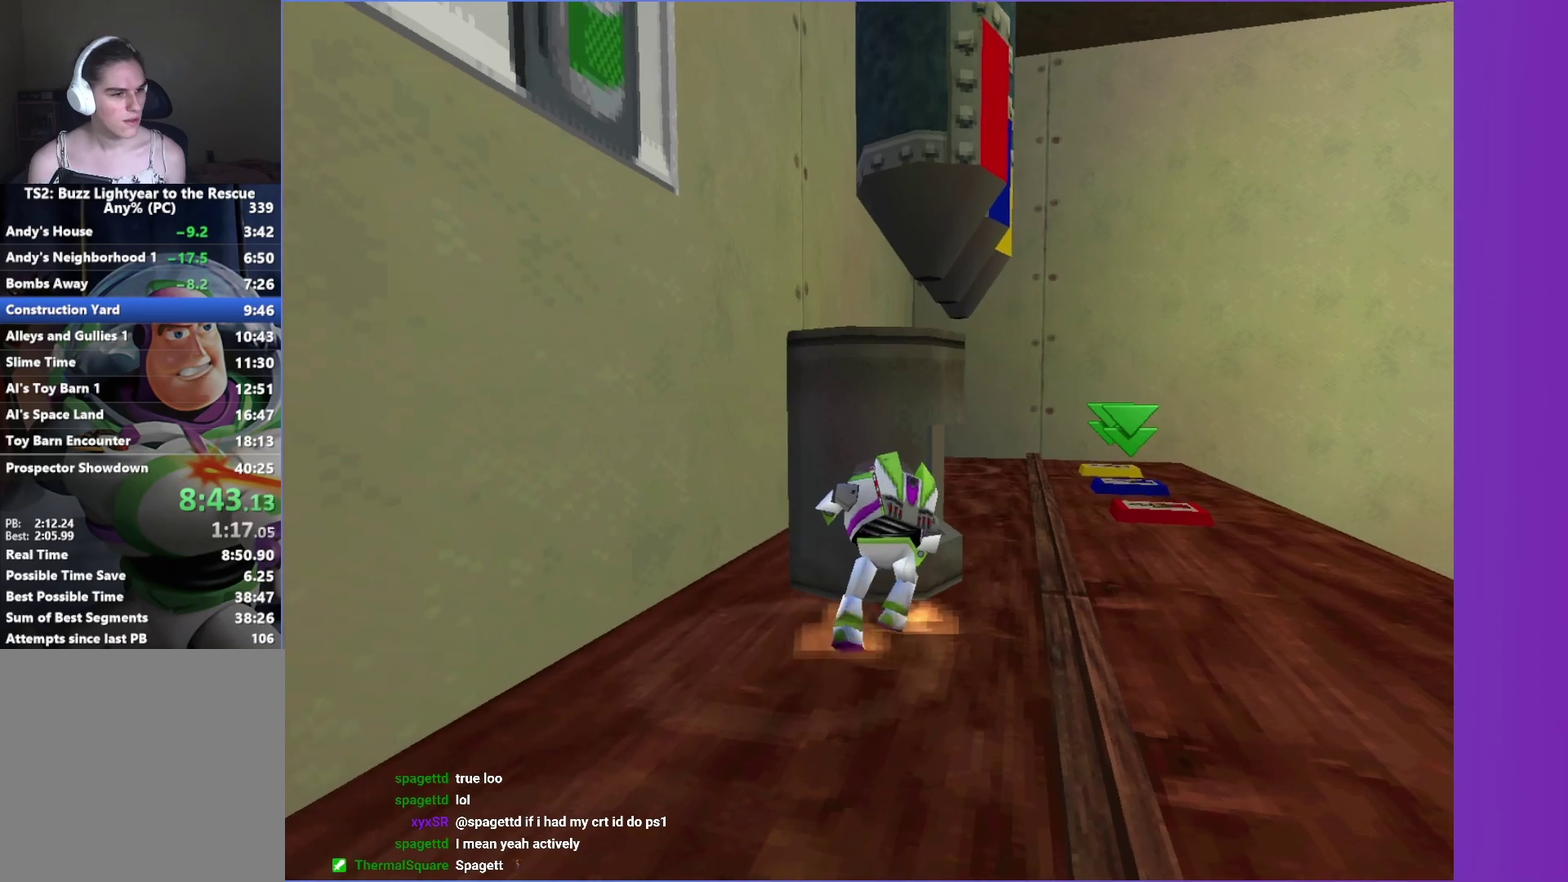
{"buttons": [], "left_stick": "up-right", "right_stick": "center", "events": []}
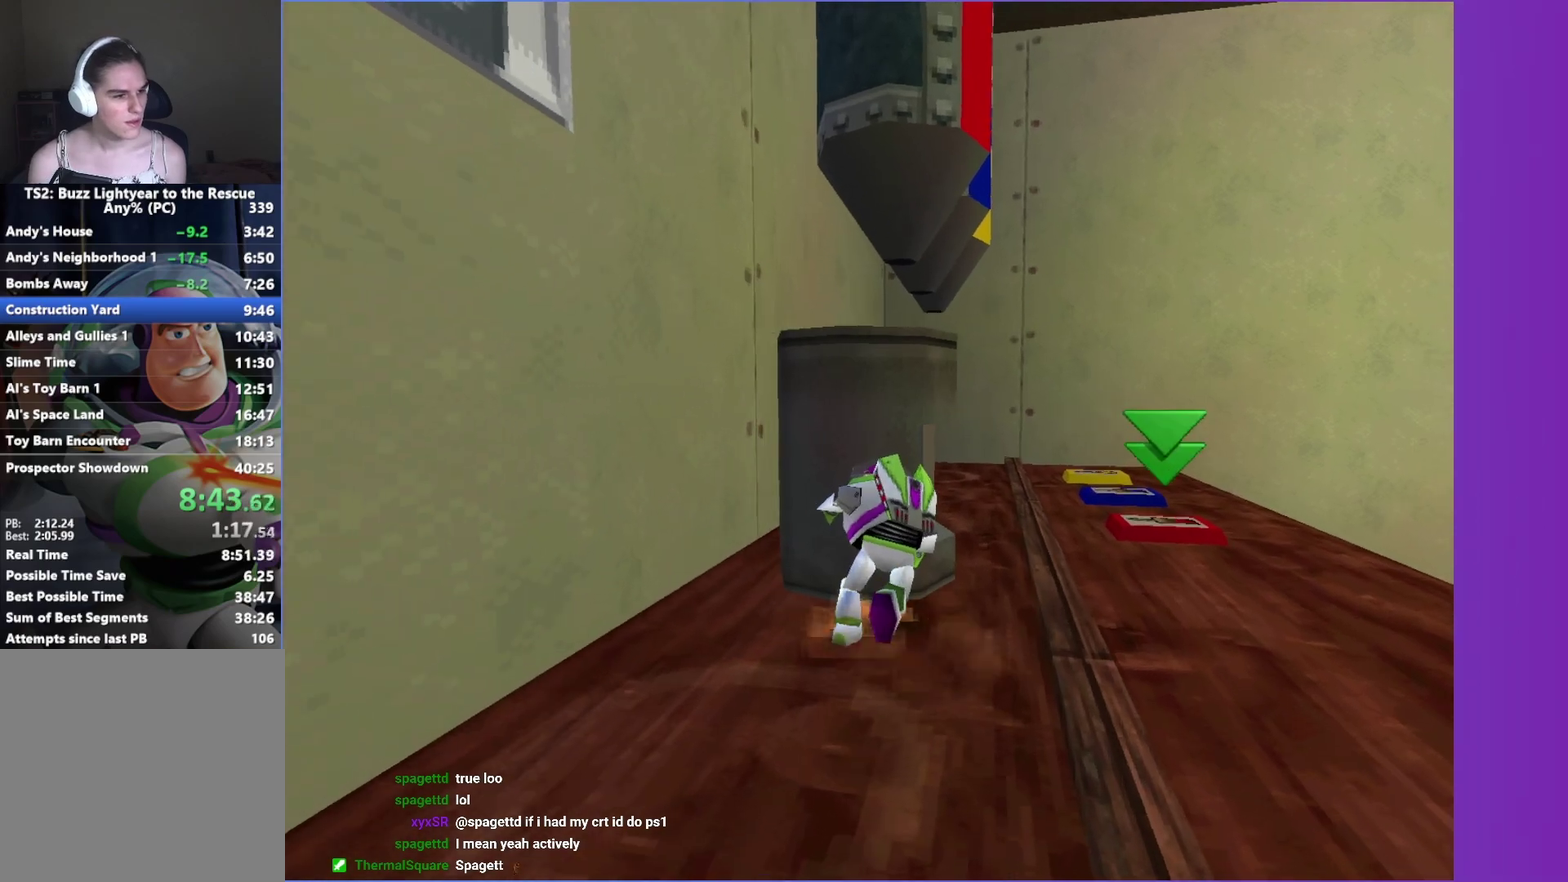
{"buttons": [], "left_stick": "up-right", "right_stick": "center", "events": []}
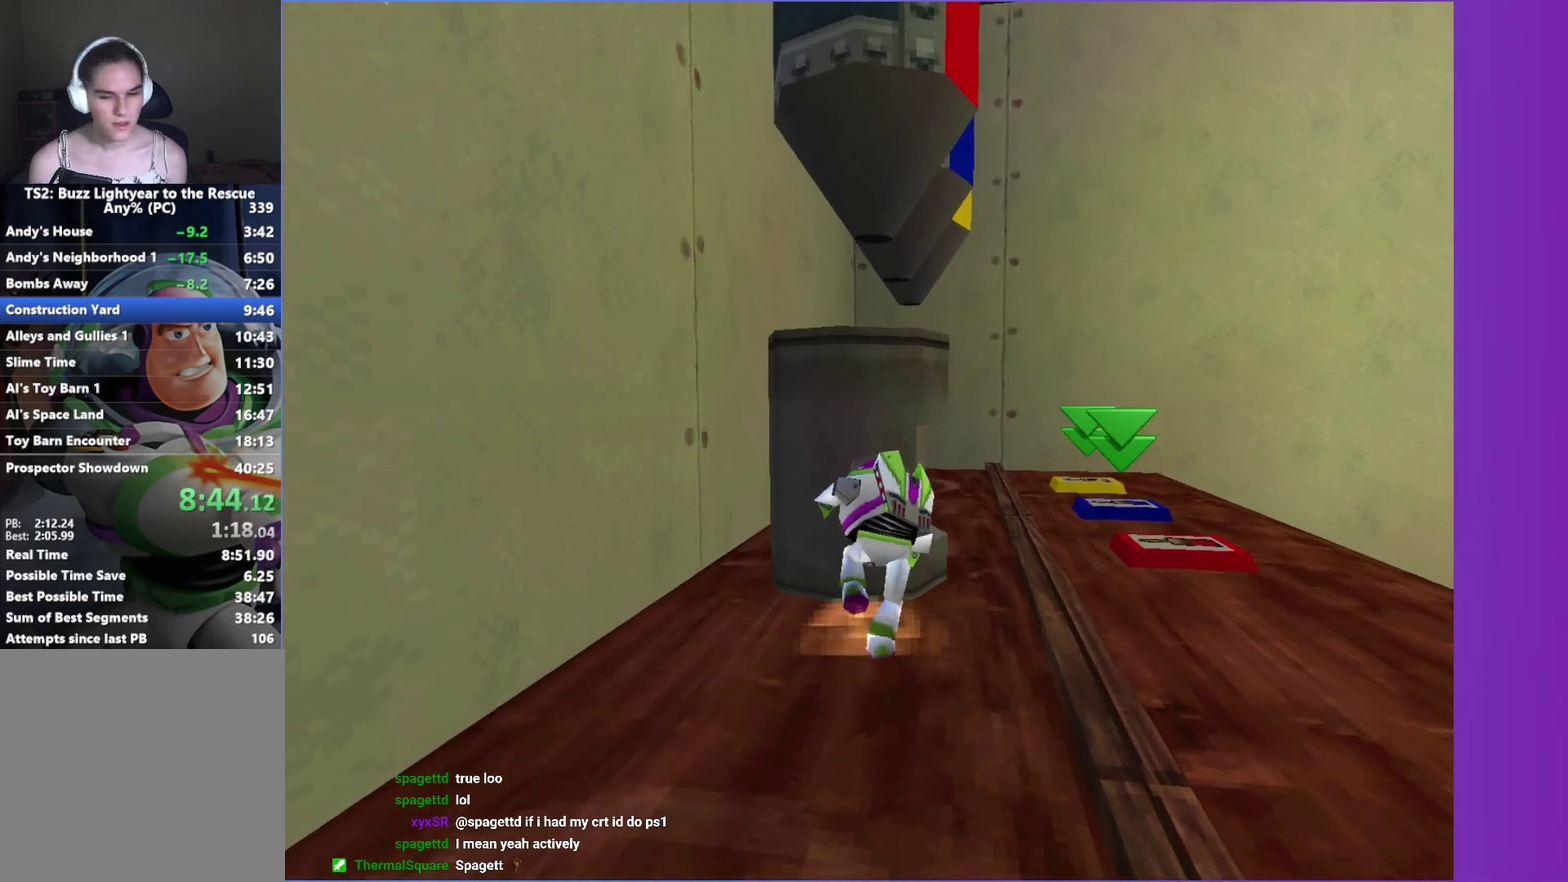
{"buttons": [], "left_stick": "up-right", "right_stick": "center", "events": []}
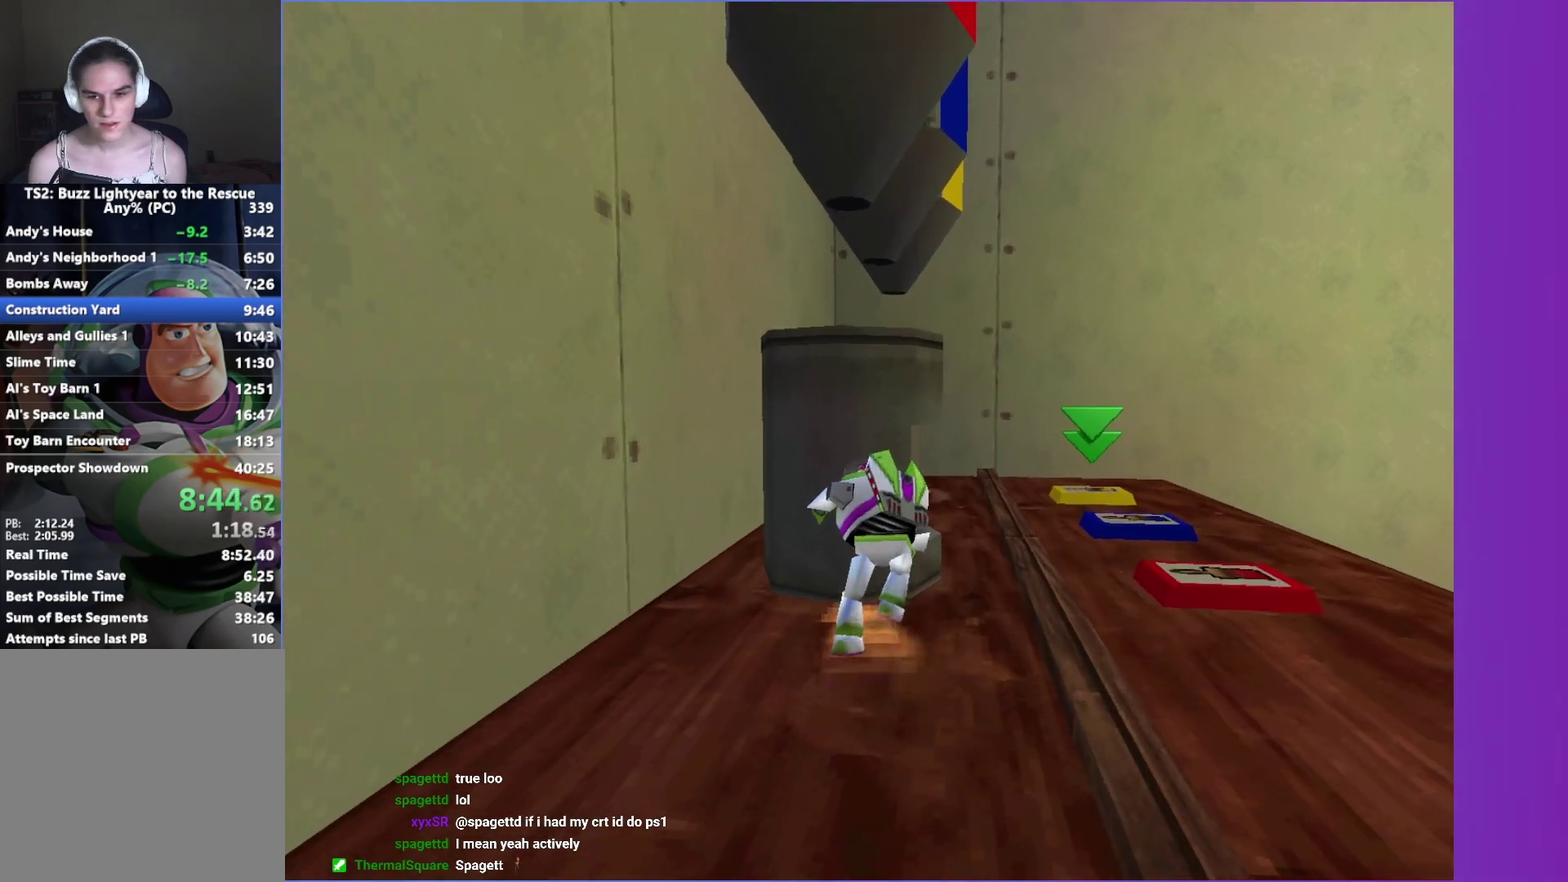
{"buttons": [], "left_stick": "up-right", "right_stick": "center", "events": []}
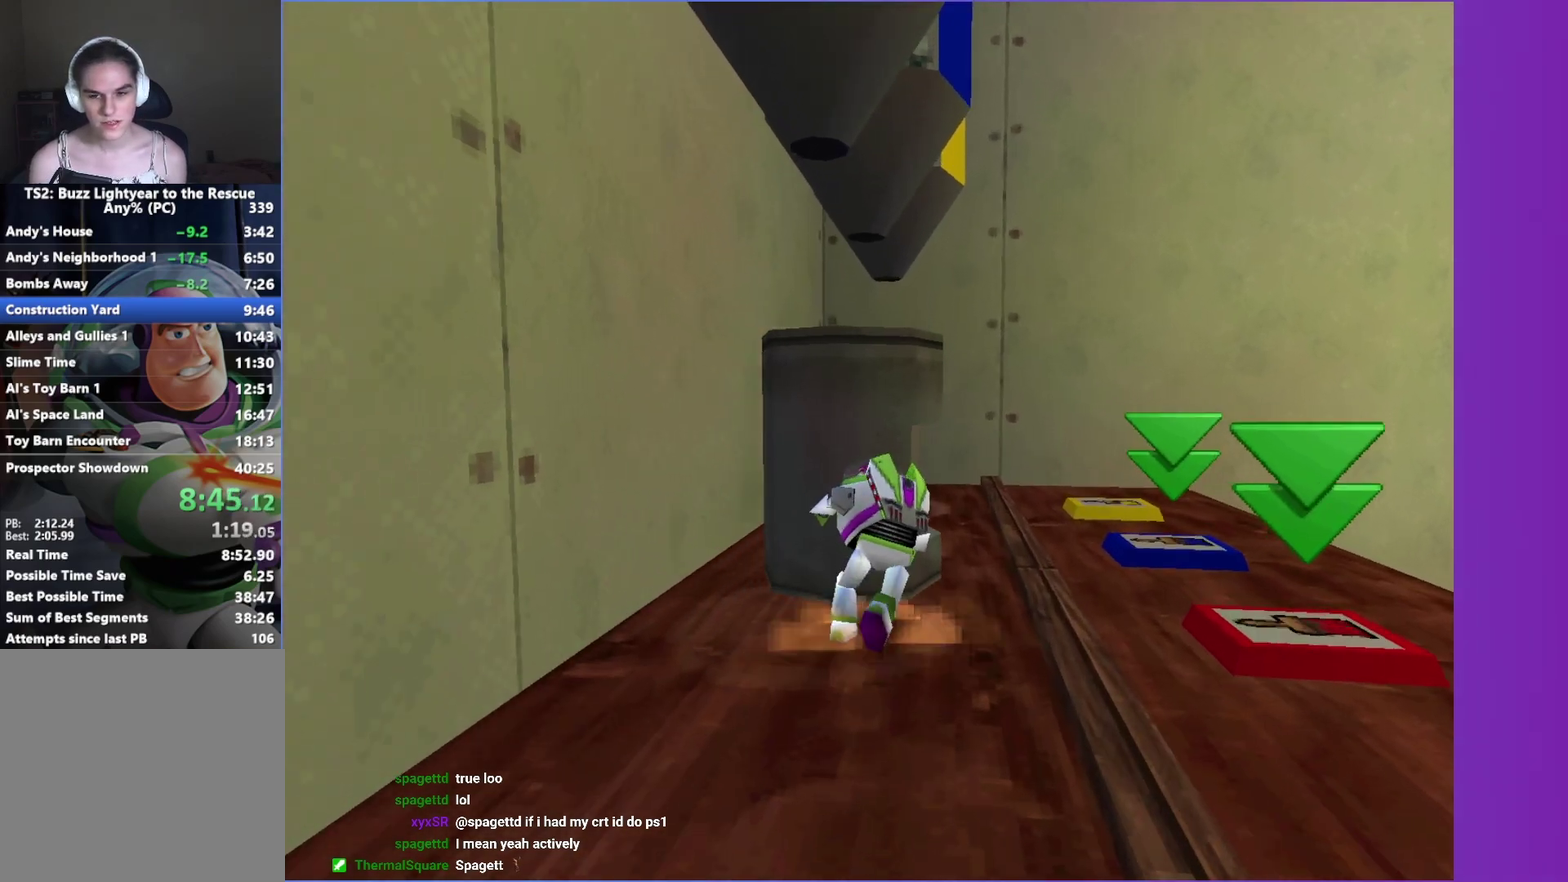
{"buttons": [], "left_stick": "up-right", "right_stick": "center", "events": []}
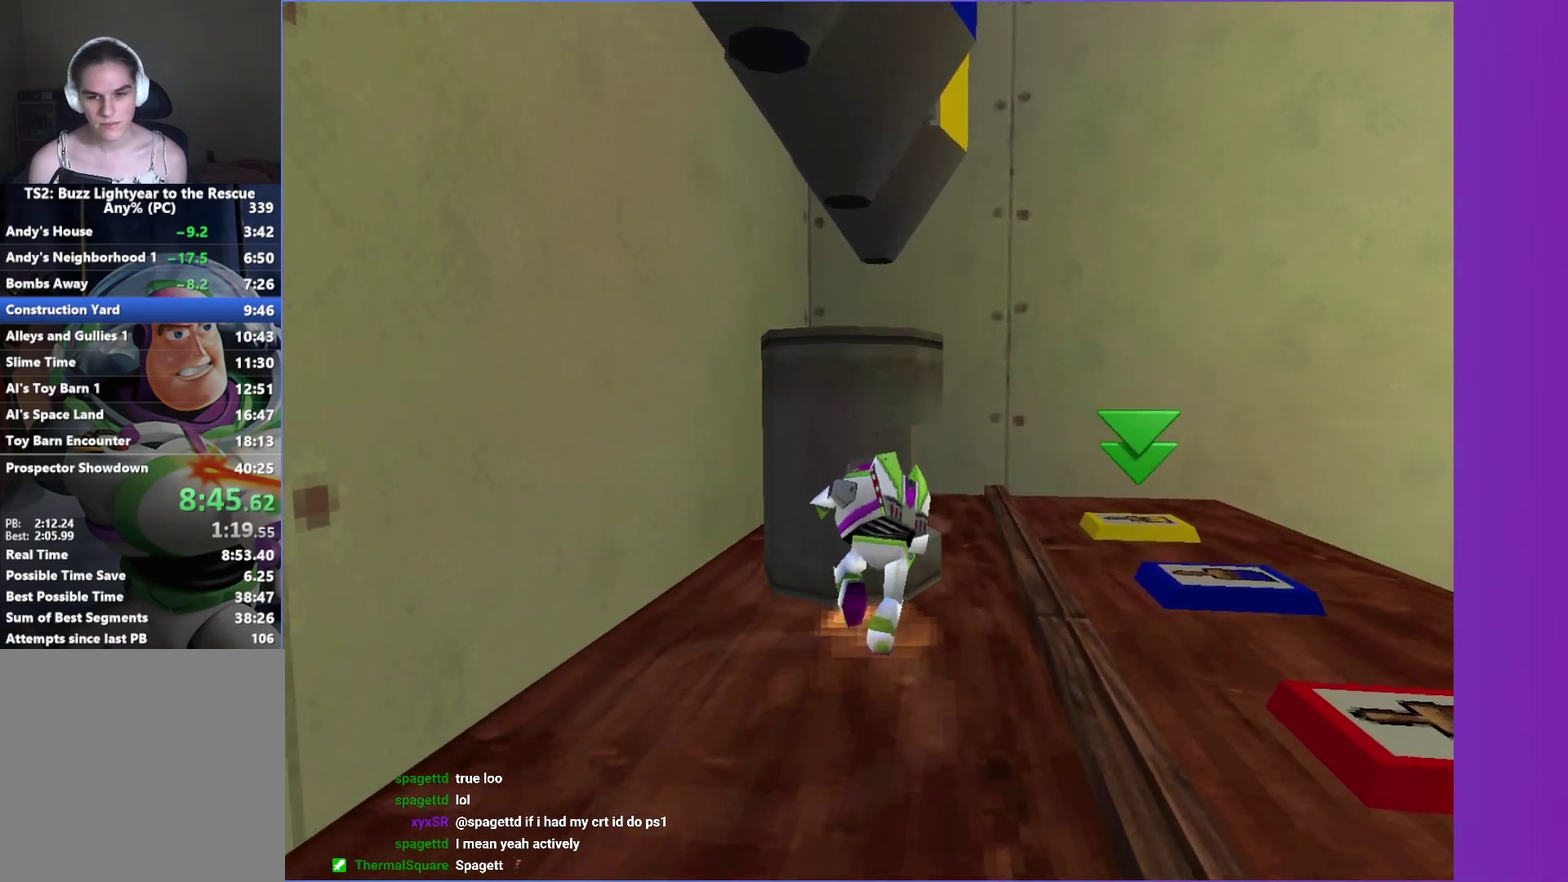
{"buttons": [], "left_stick": "up", "right_stick": "center", "events": [[183, "left_stick", "up"]]}
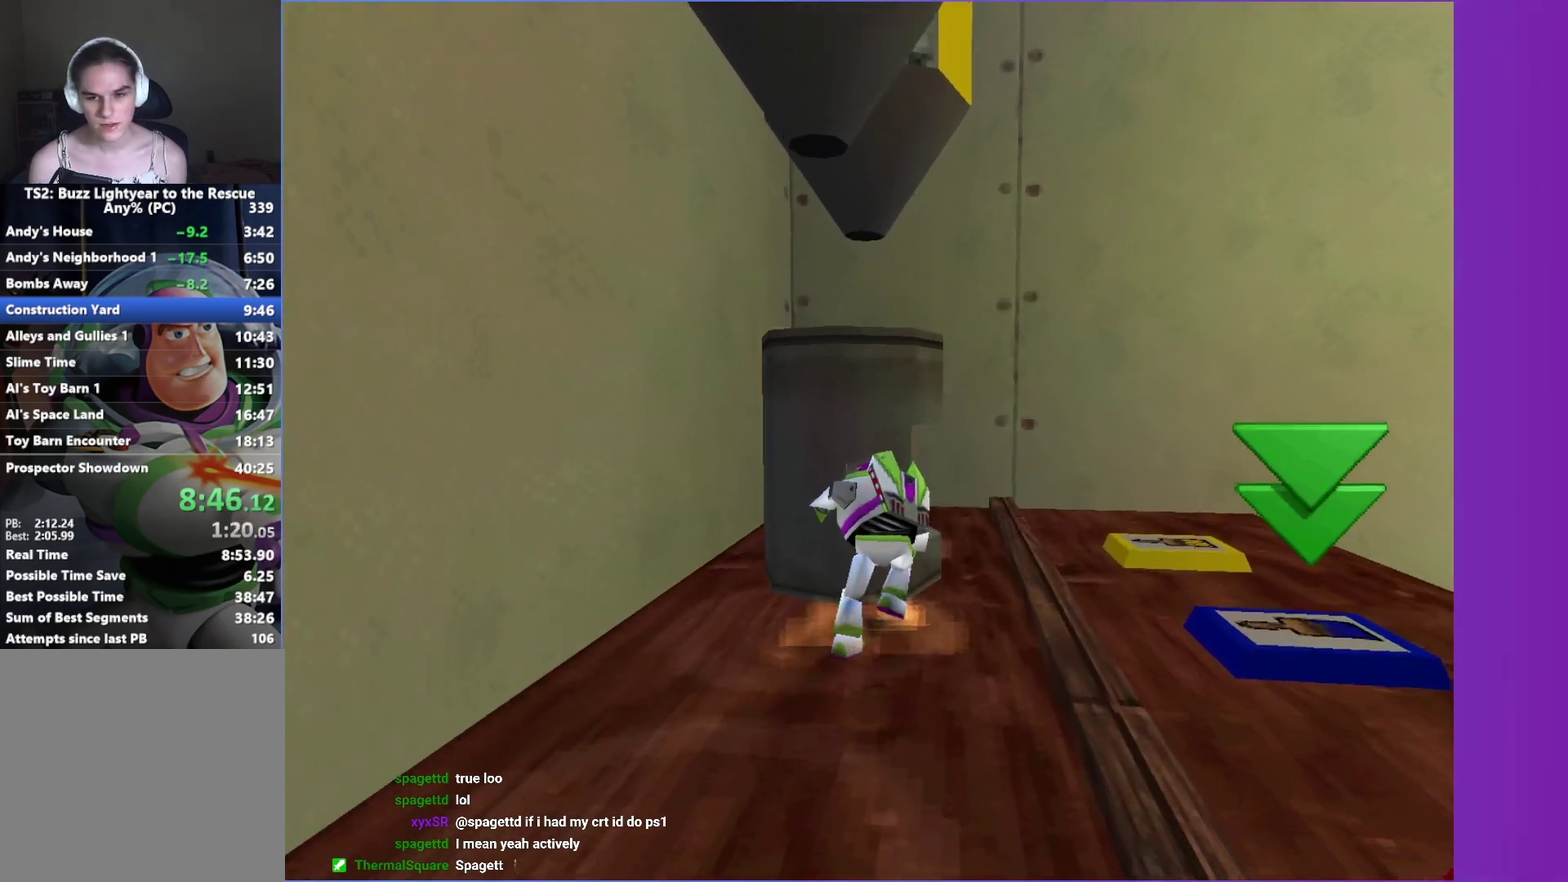
{"buttons": [], "left_stick": "down-right", "right_stick": "center", "events": [[250, "left_stick", "right"], [317, "left_stick", "down-right"]]}
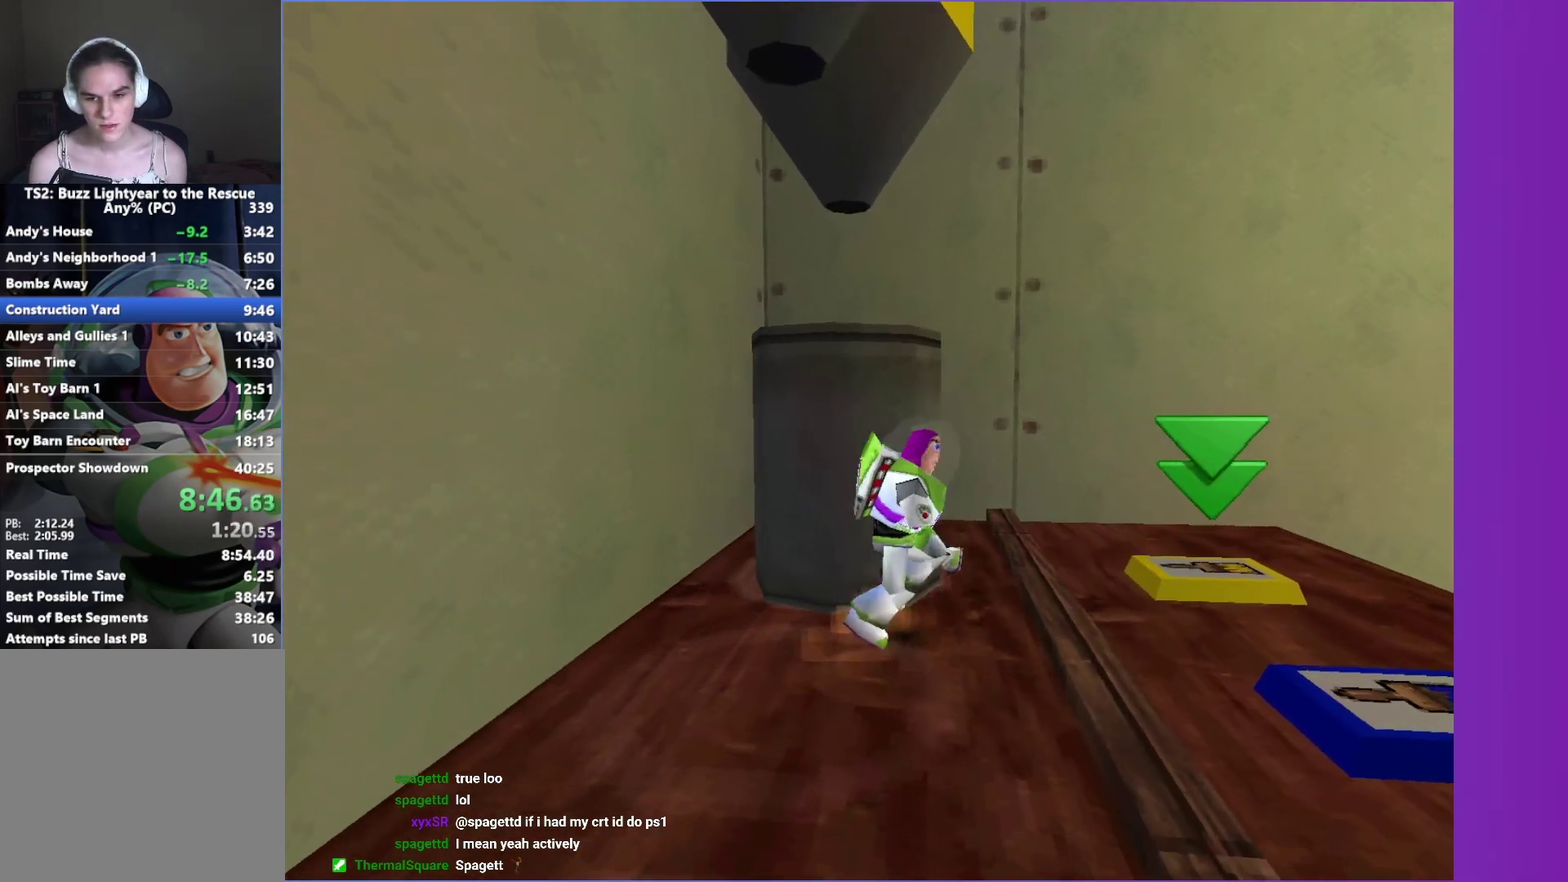
{"buttons": [], "left_stick": "up", "right_stick": "center", "events": [[67, "left_stick", "right"], [167, "left_stick", "up-right"], [350, "left_stick", "up"]]}
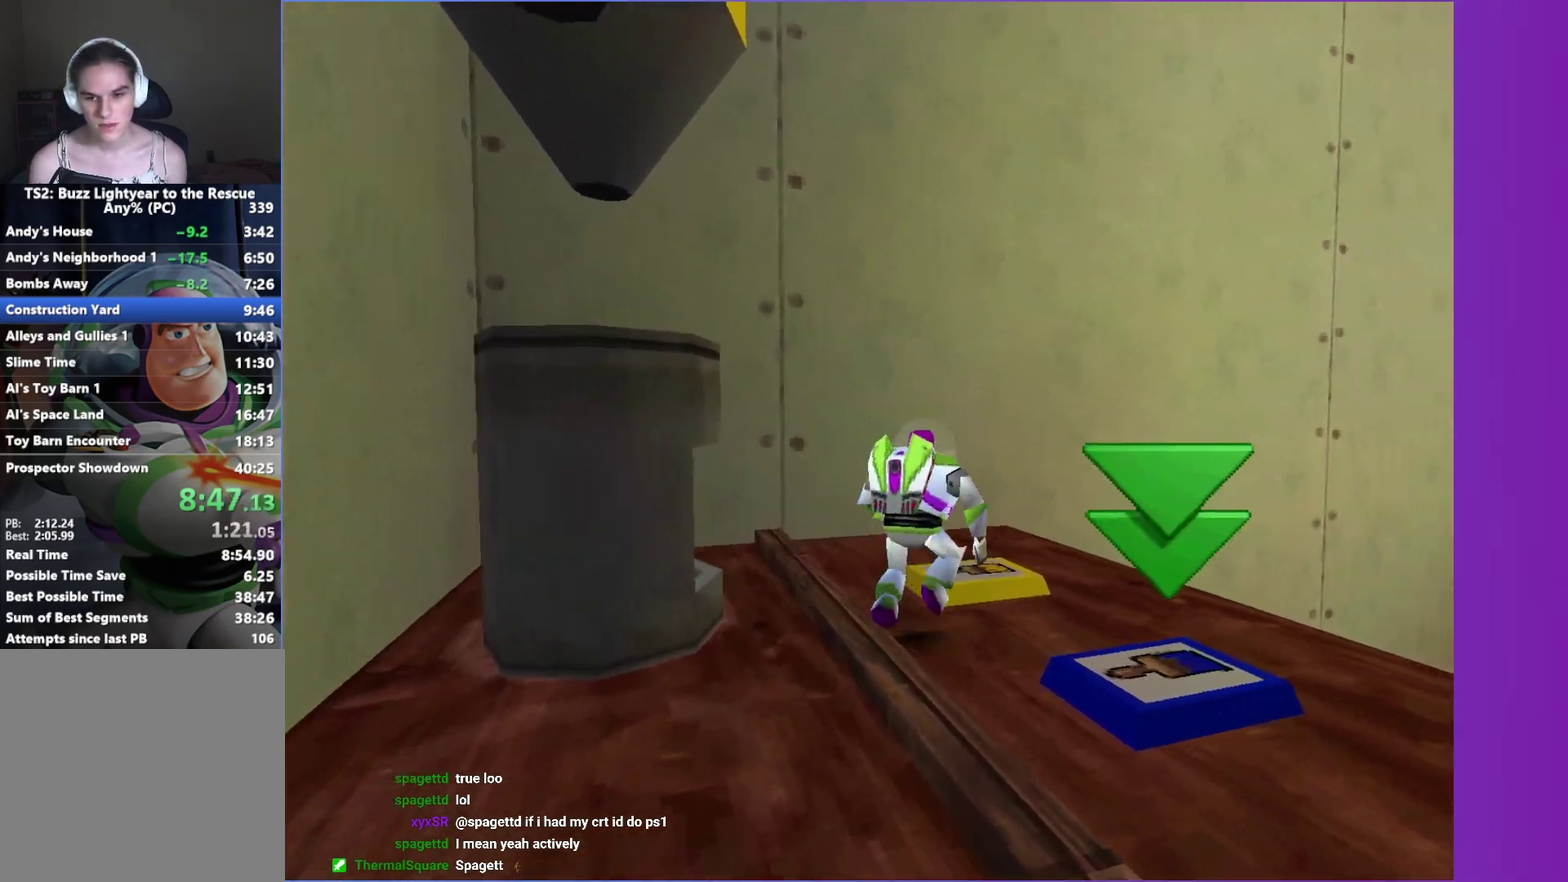
{"buttons": [], "left_stick": "up", "right_stick": "center", "events": [[117, "A", "down"], [183, "B", "down"], [200, "A", "up"], [233, "B", "up"]]}